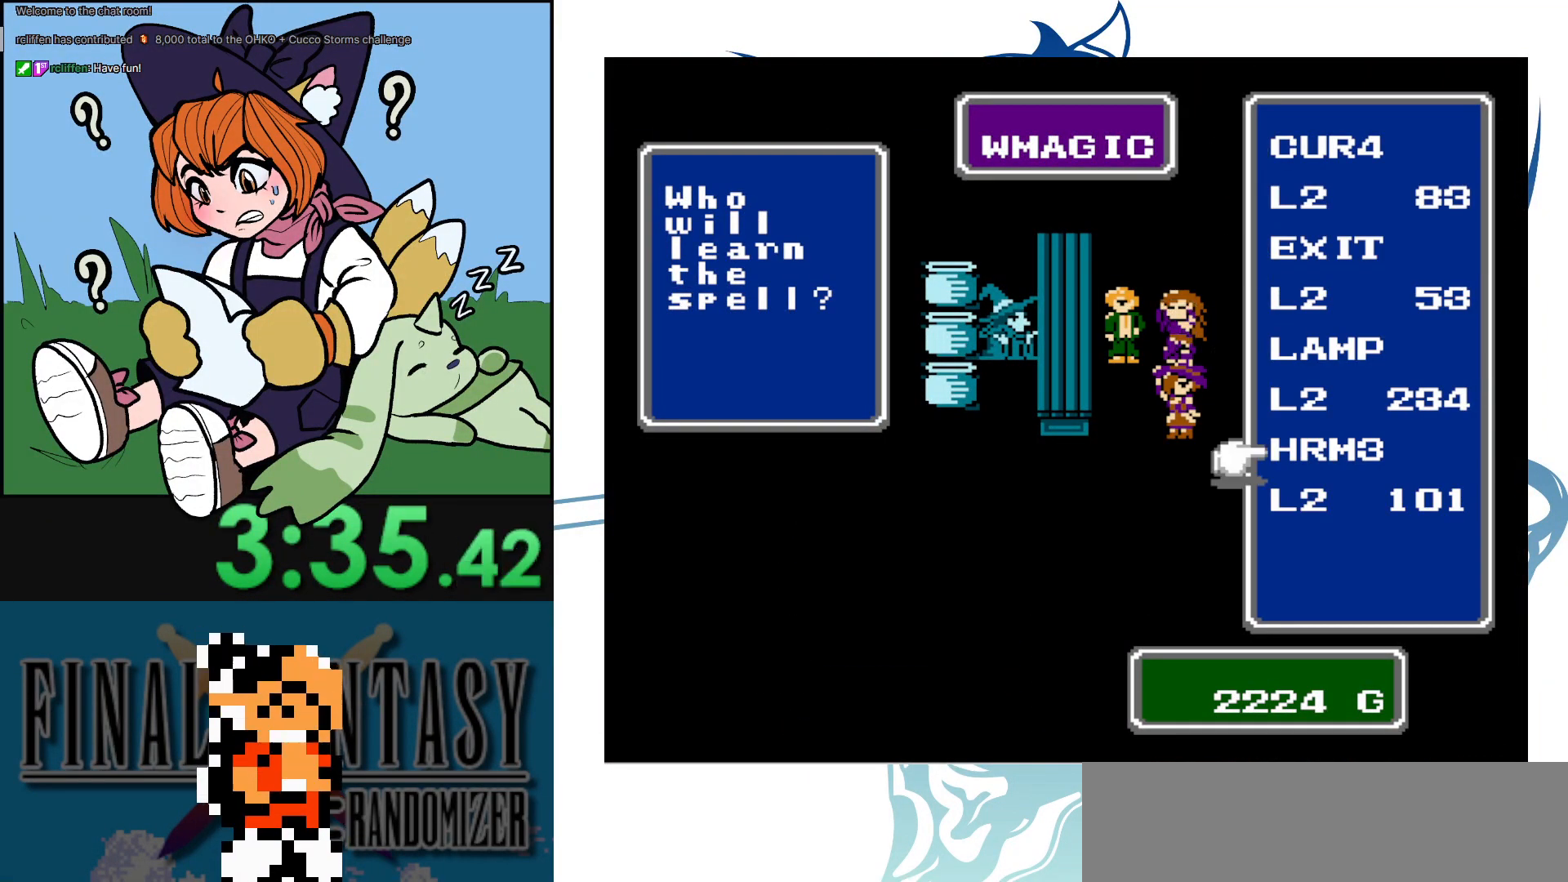
Gameplay with a controller (Nintendo layout); each line is a JSON object with the inputs held at the frame after it. "events" lists button and stick changes between this image and that frame as [ms after this image, input, new state], when the widget could be followed in between. Not read: L3 R3.
{"buttons": [], "events": [[117, "DPAD_UP", "down"], [217, "DPAD_UP", "up"], [283, "DPAD_UP", "down"], [417, "DPAD_UP", "up"]]}
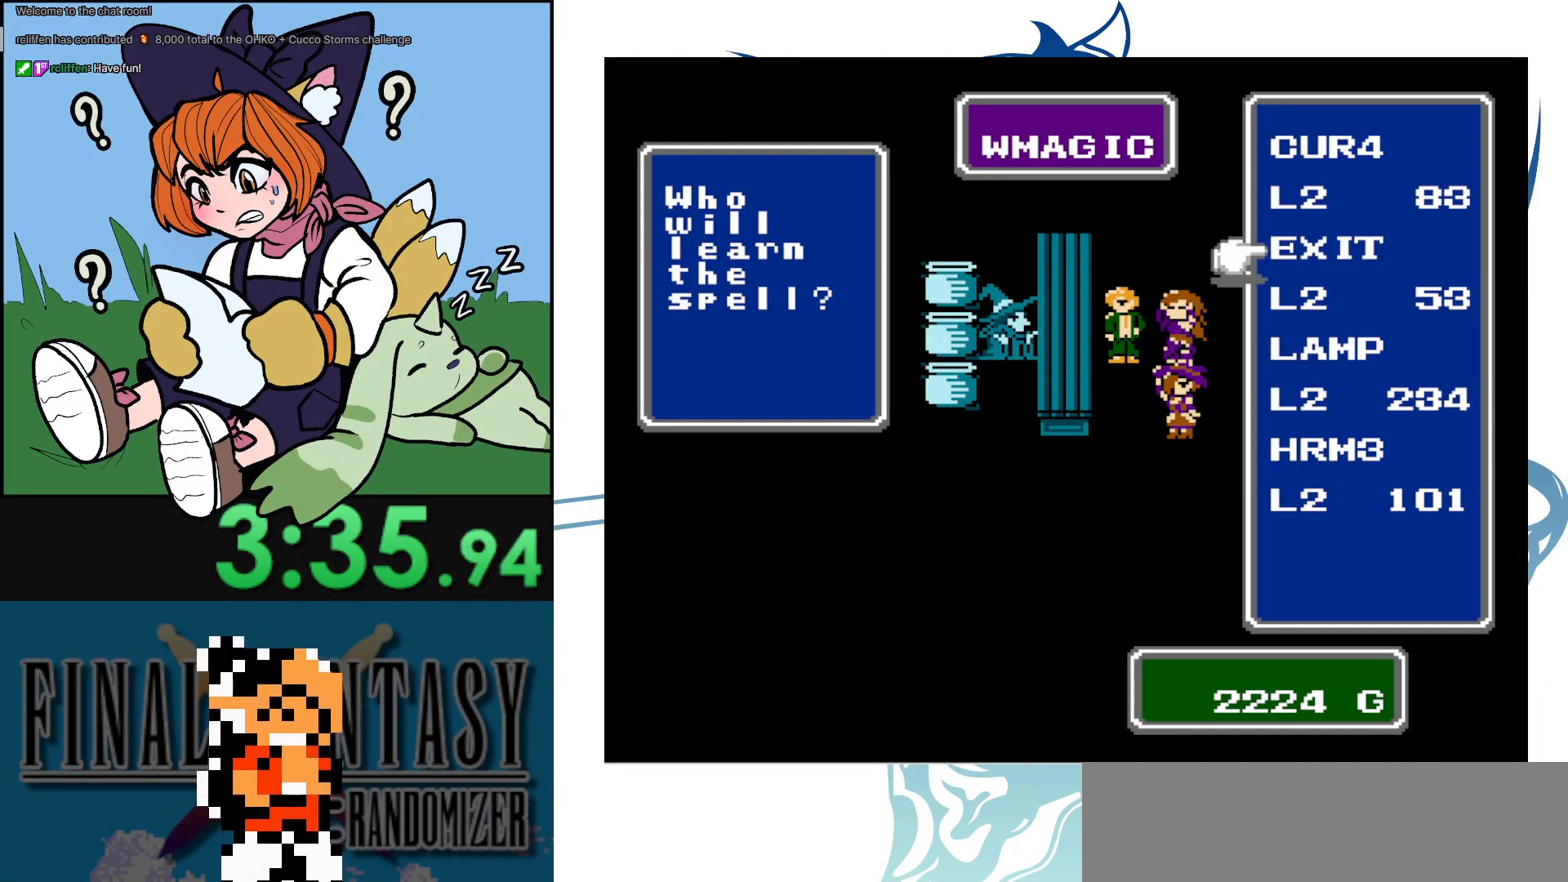
{"buttons": ["DPAD_UP"], "events": [[317, "DPAD_DOWN", "down"], [433, "DPAD_DOWN", "up"], [500, "DPAD_UP", "down"]]}
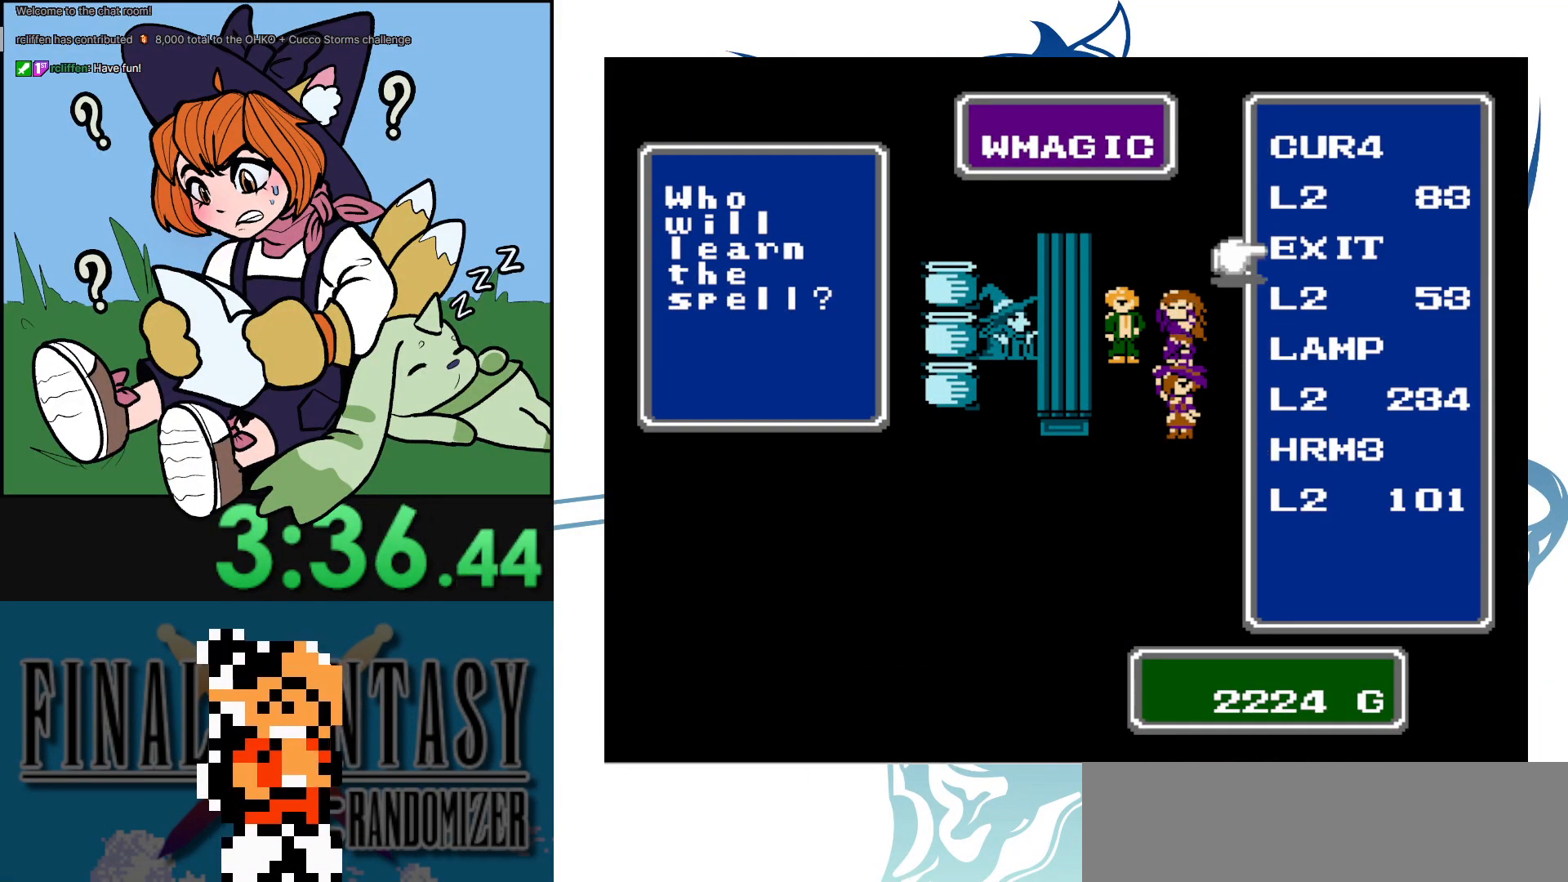
{"buttons": ["DPAD_DOWN"], "events": [[100, "DPAD_UP", "up"], [283, "DPAD_DOWN", "down"], [383, "DPAD_DOWN", "up"], [450, "DPAD_DOWN", "down"]]}
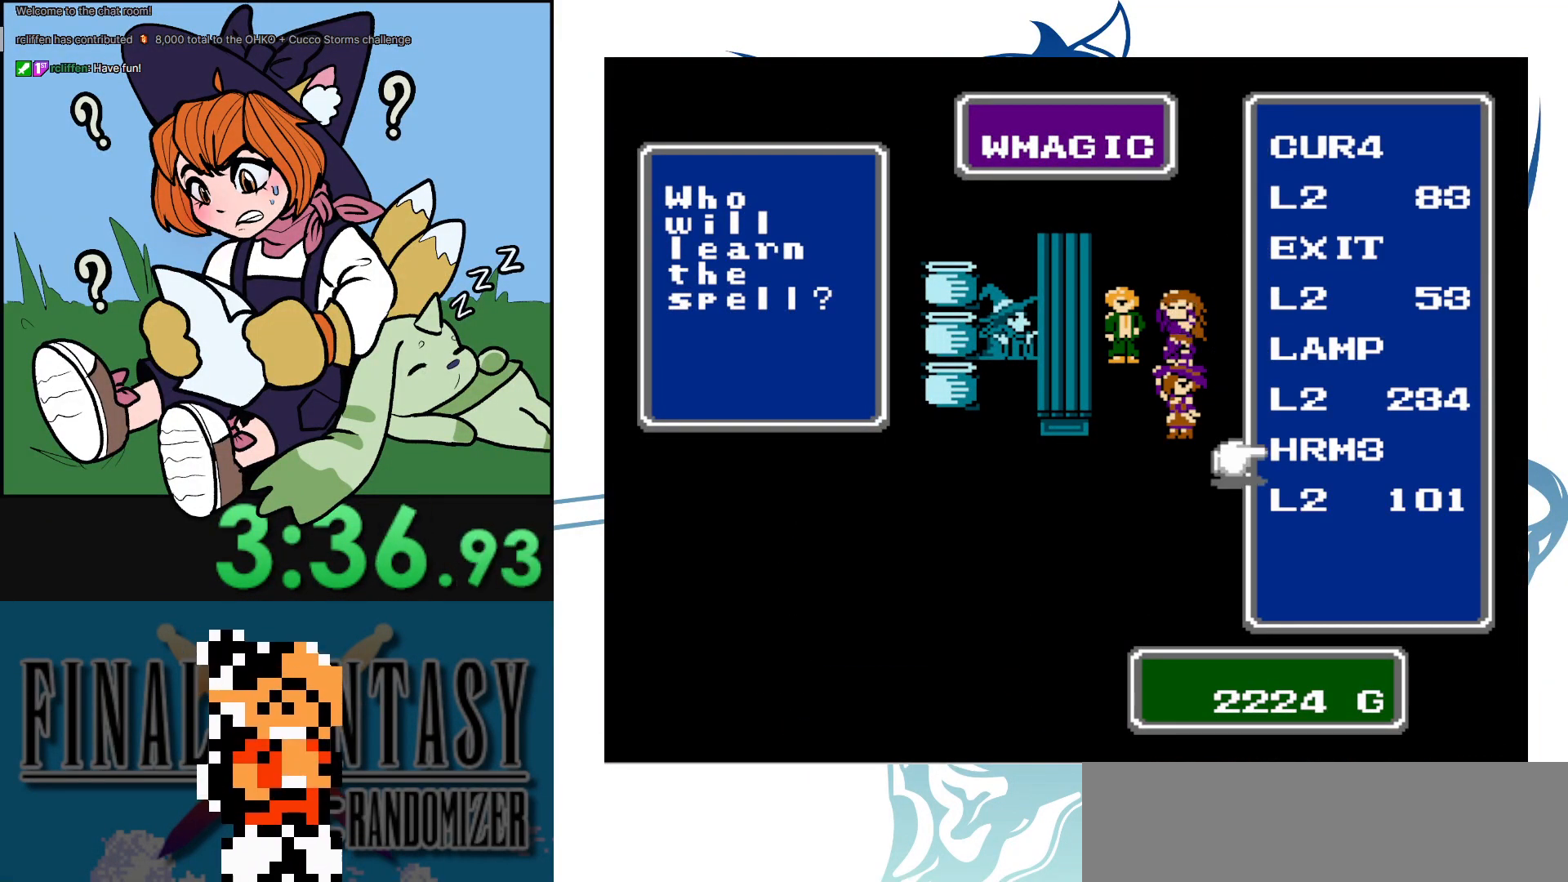
{"buttons": ["A"], "events": [[67, "DPAD_DOWN", "up"], [150, "A", "down"], [283, "A", "up"], [467, "A", "down"]]}
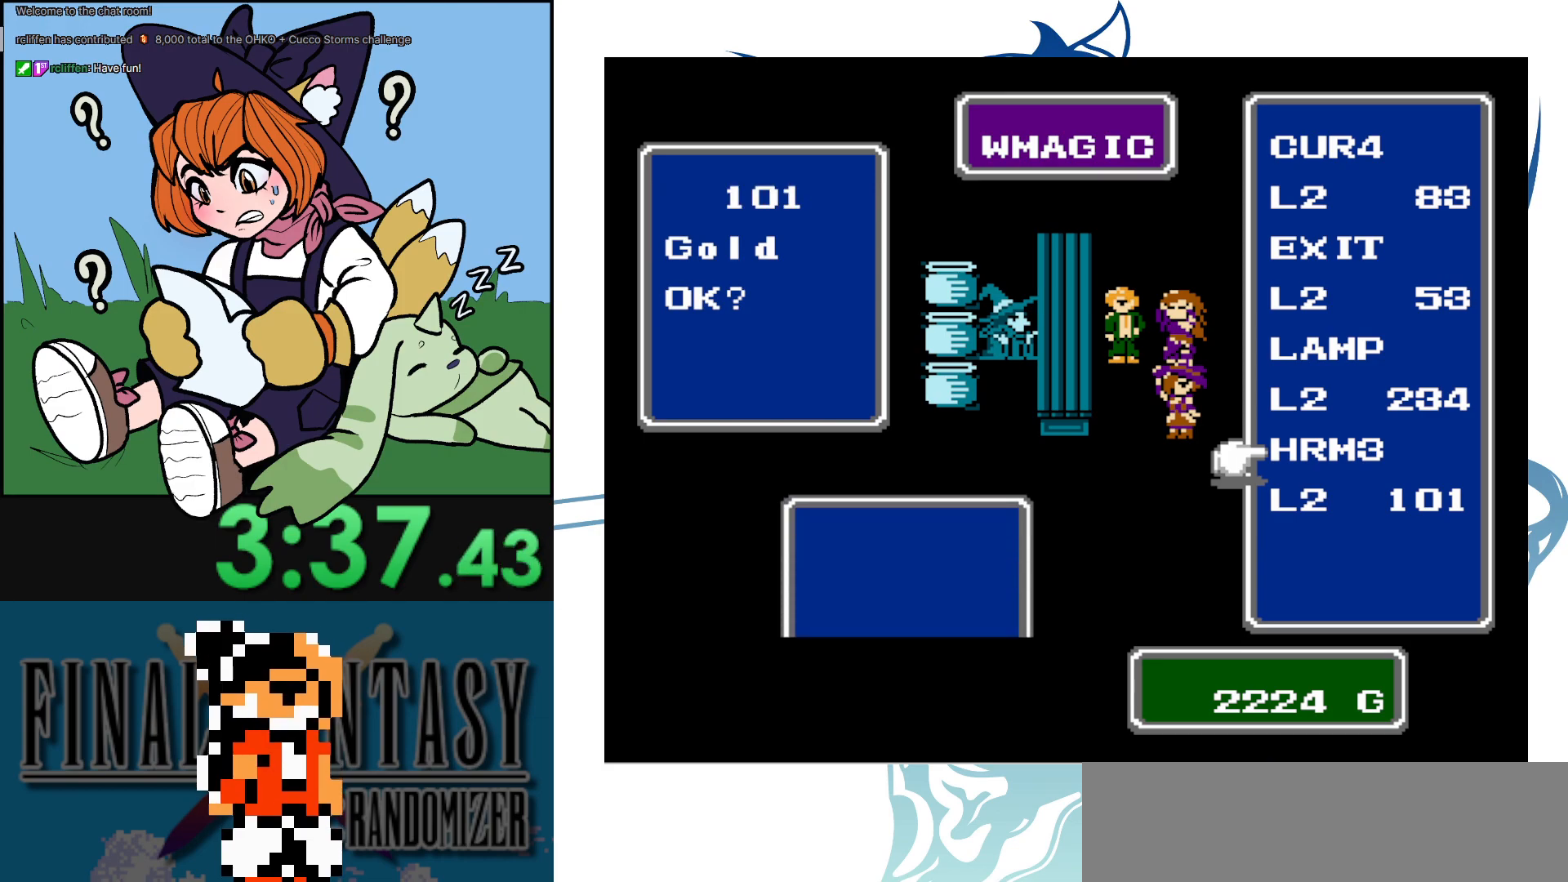
{"buttons": [], "events": [[83, "A", "up"], [233, "A", "down"], [350, "A", "up"]]}
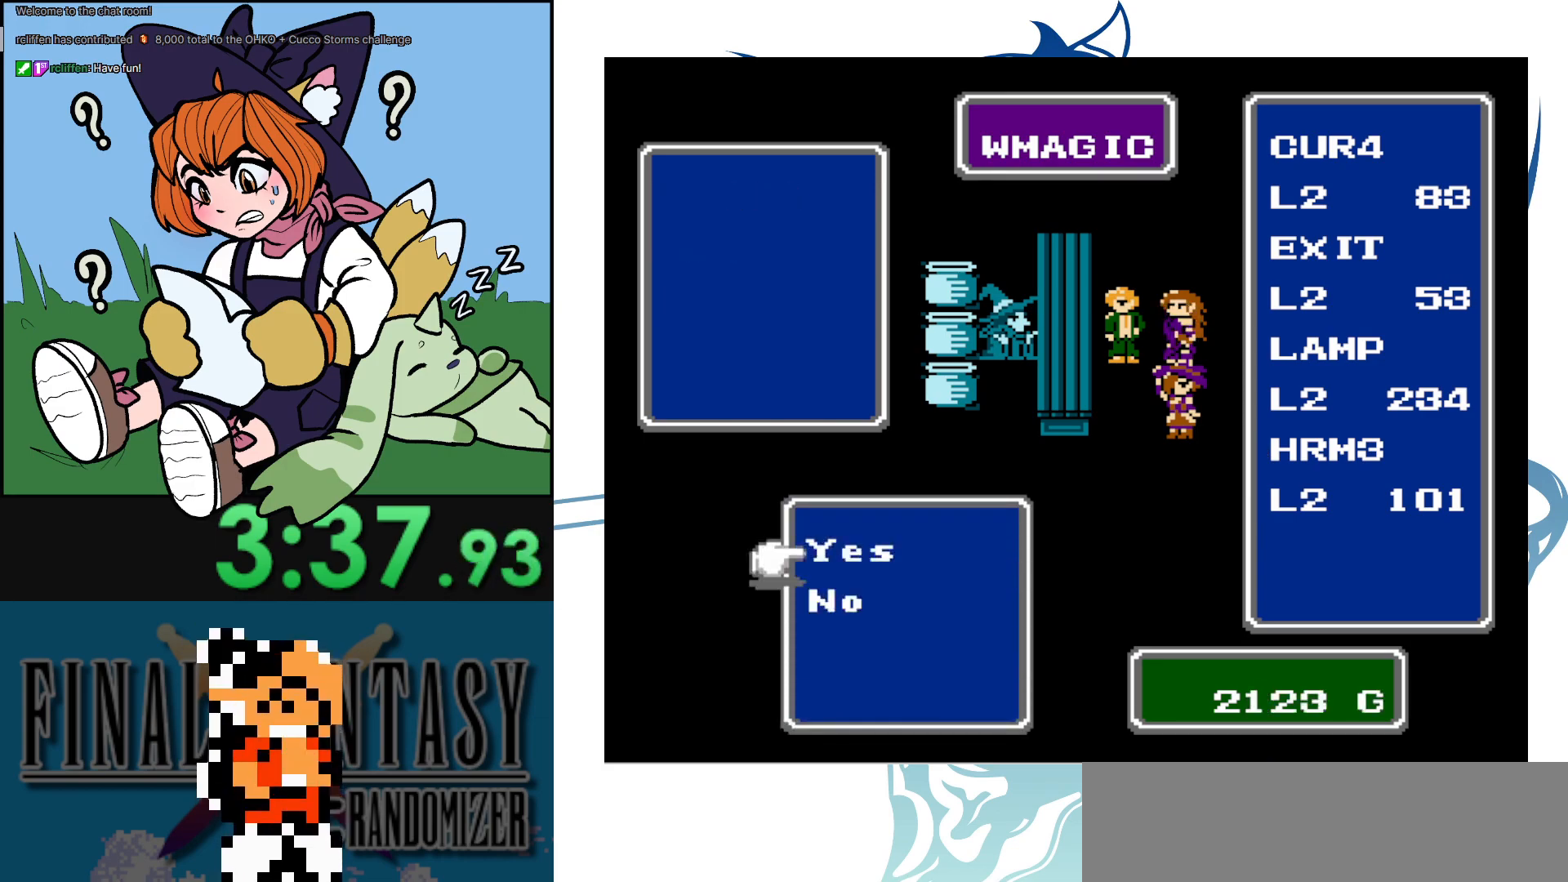
{"buttons": [], "events": [[67, "A", "down"], [233, "A", "up"]]}
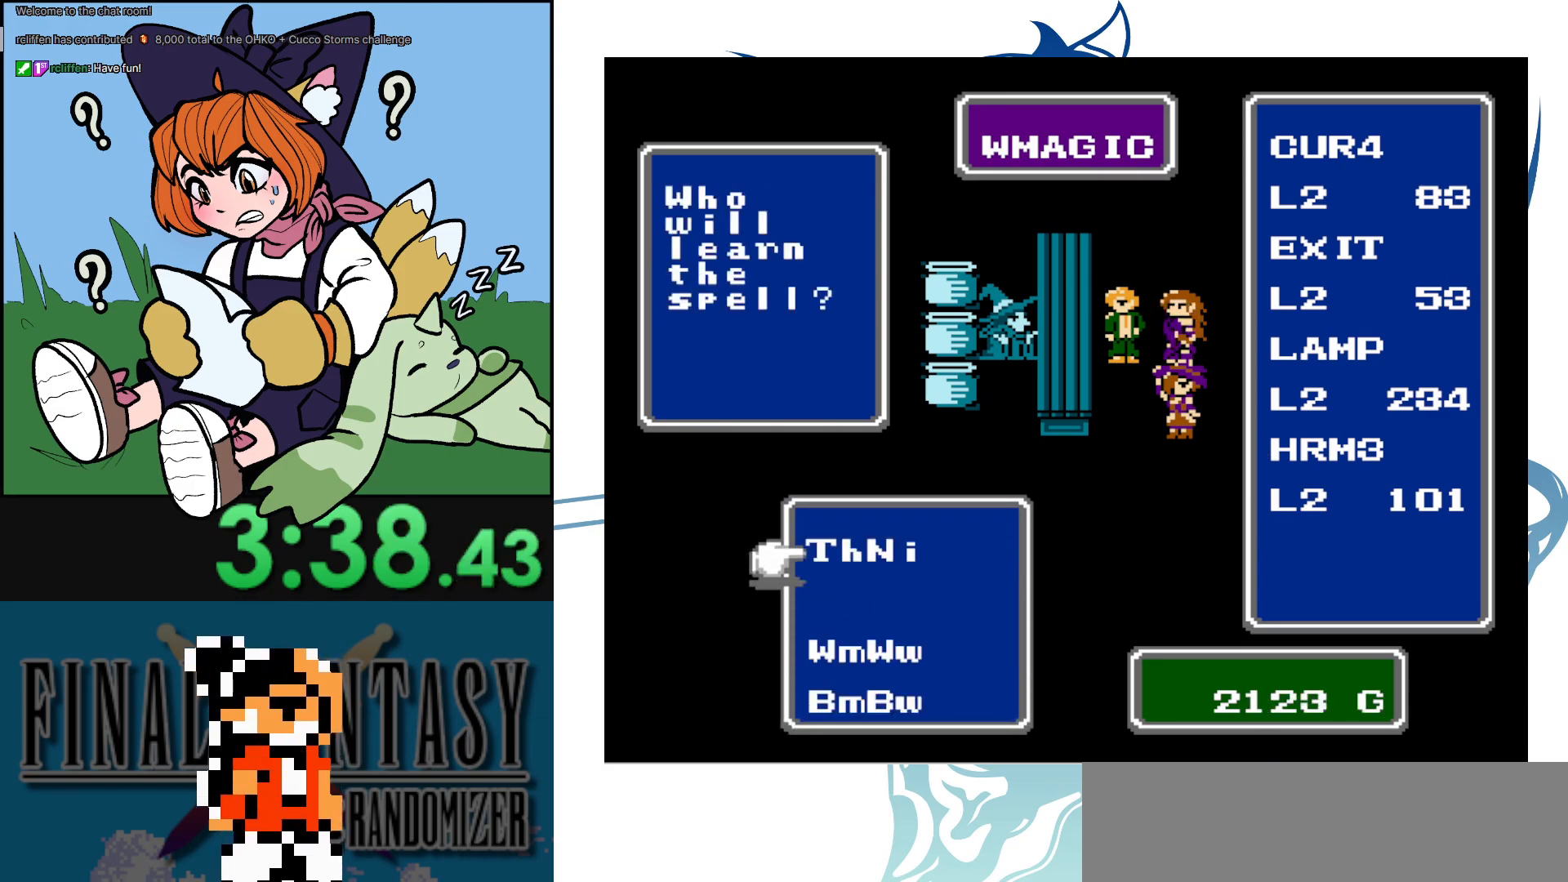
{"buttons": [], "events": [[33, "DPAD_DOWN", "down"], [133, "DPAD_DOWN", "up"], [200, "DPAD_DOWN", "down"], [350, "DPAD_DOWN", "up"]]}
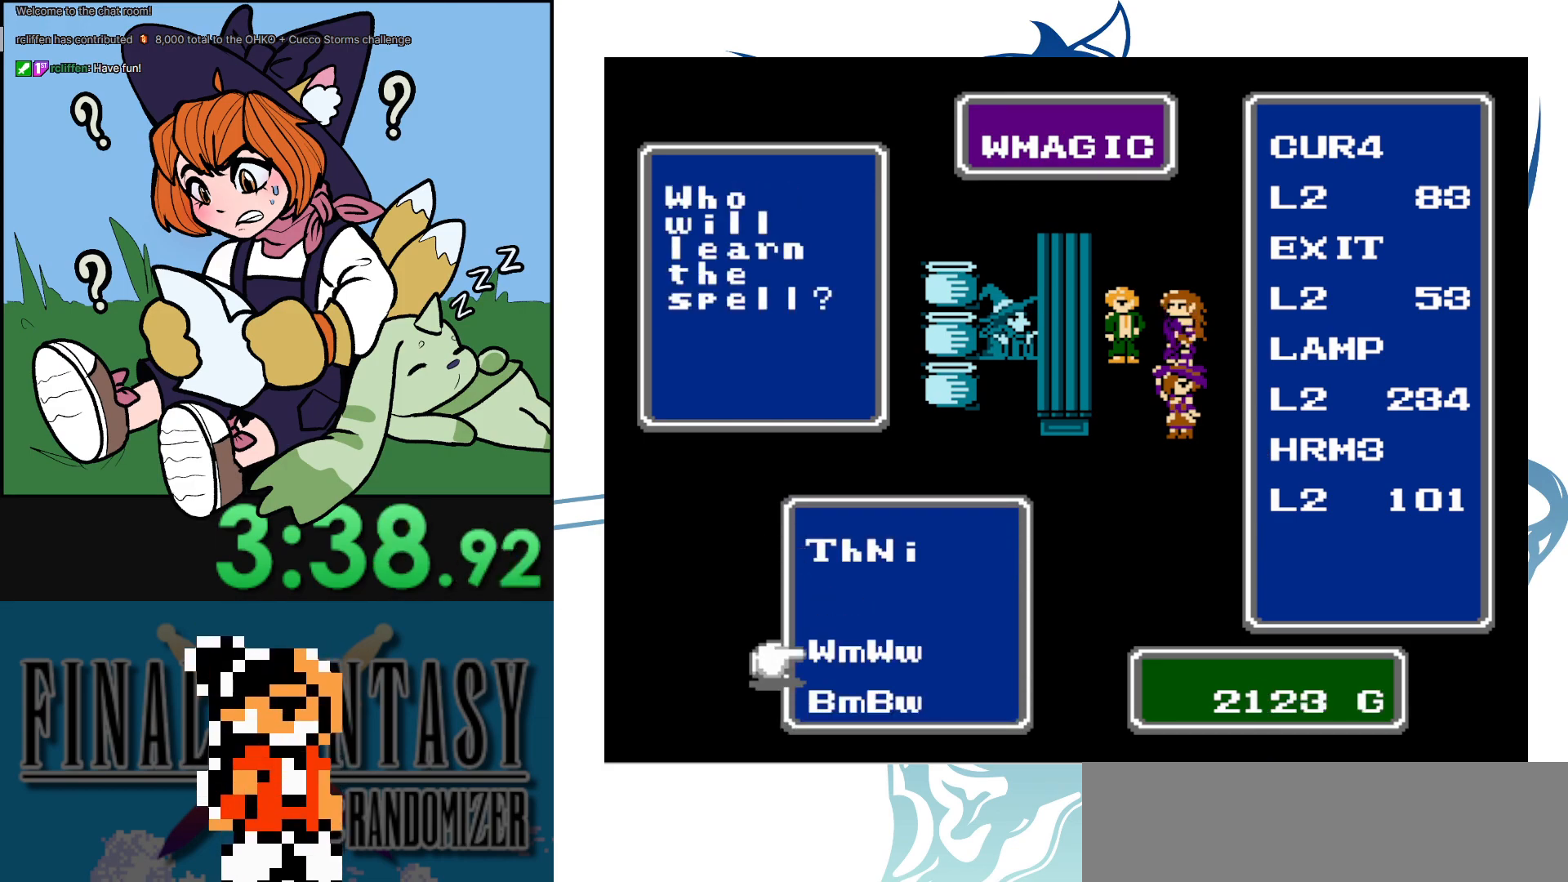
{"buttons": [], "events": [[83, "A", "down"], [267, "A", "up"]]}
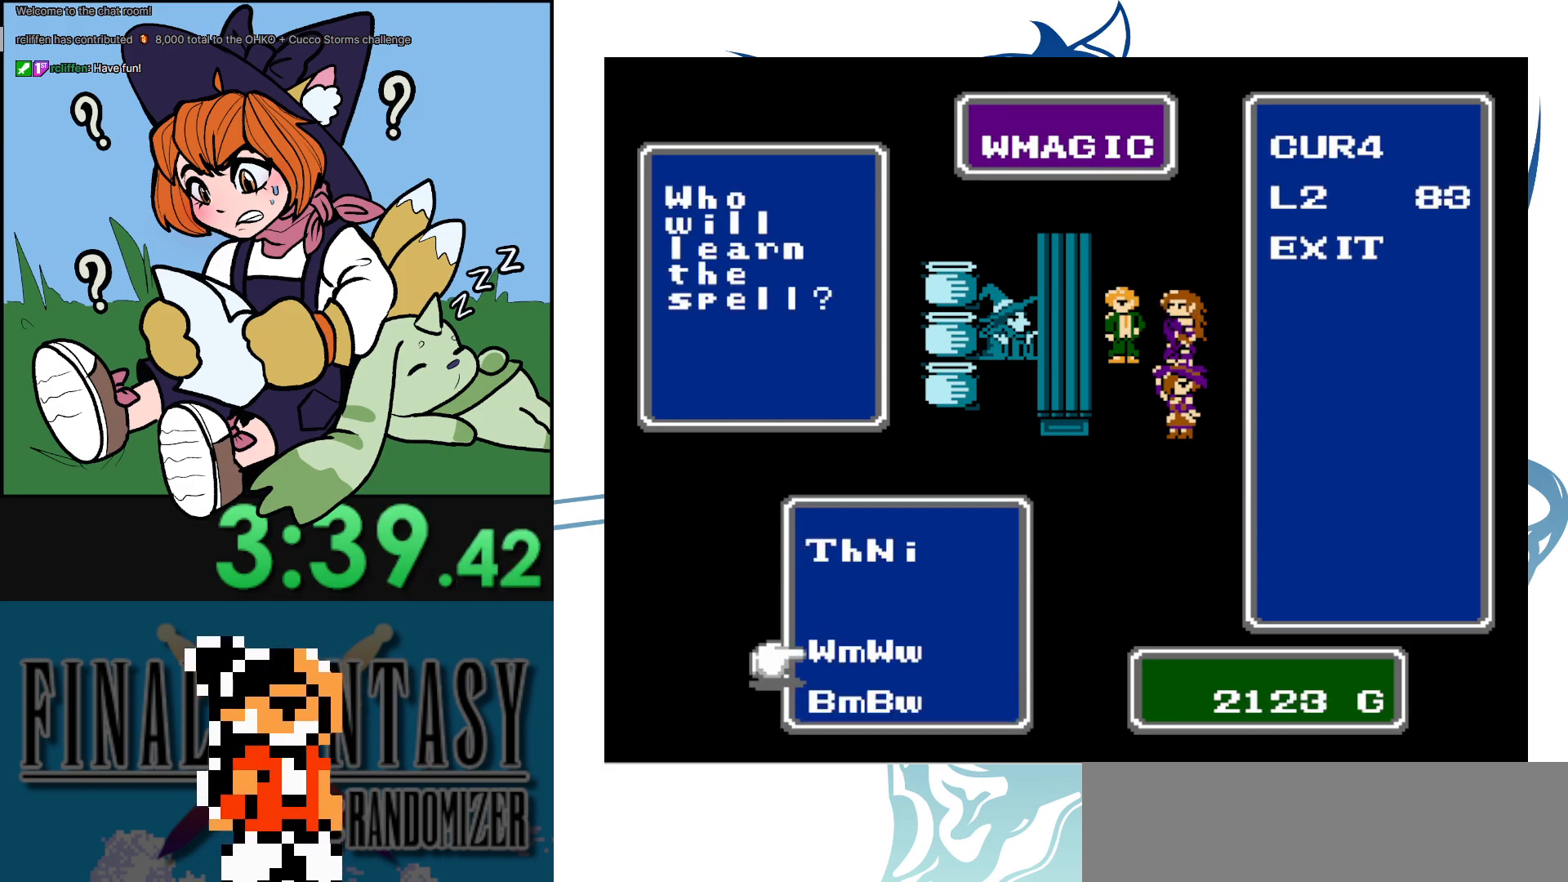
{"buttons": [], "events": []}
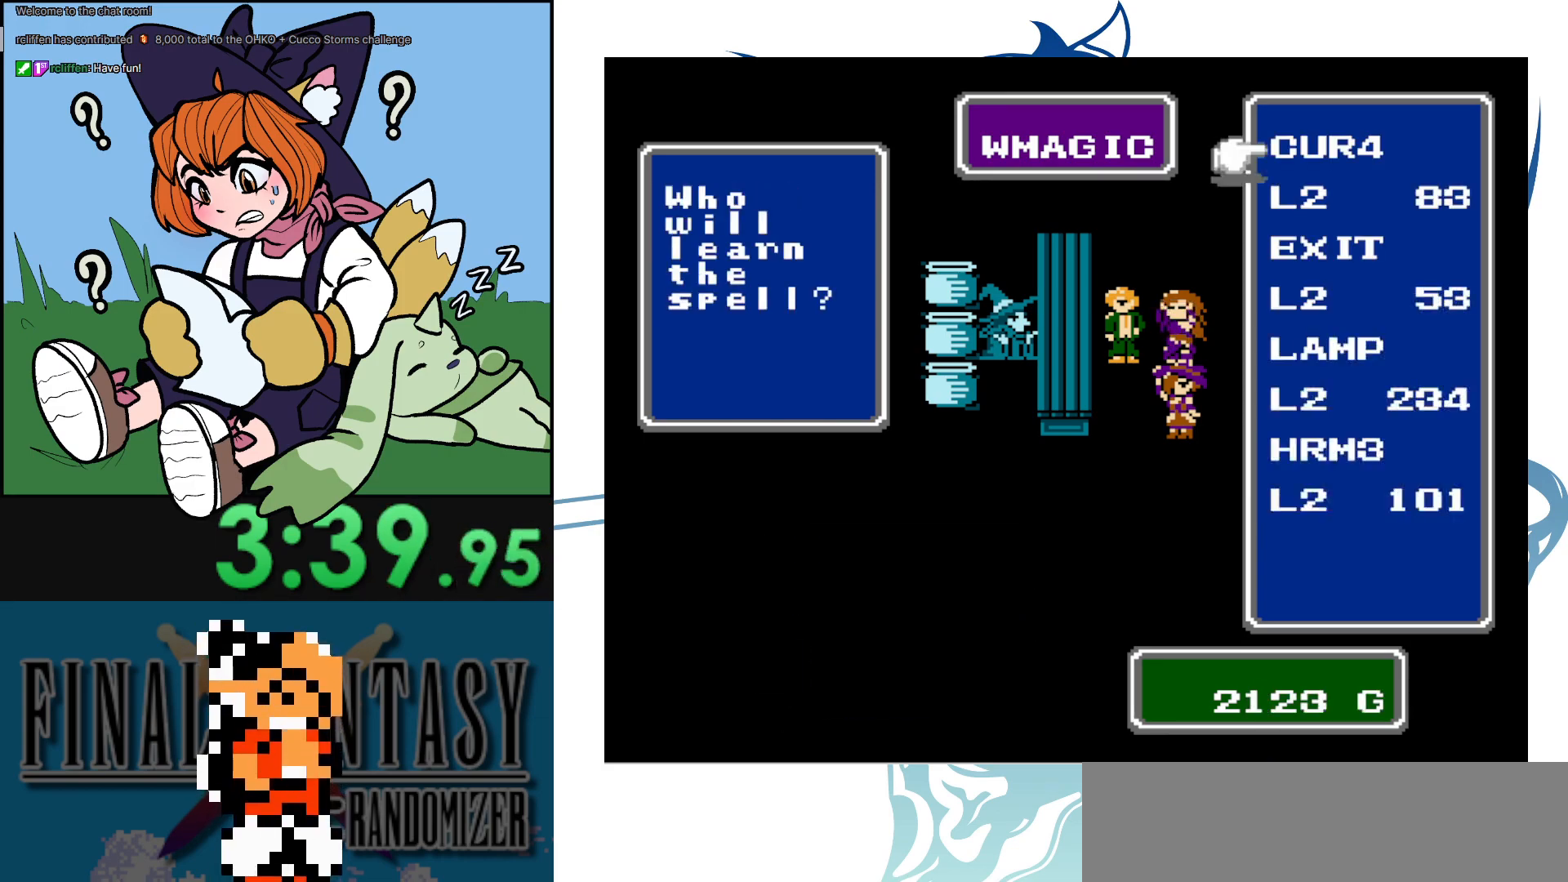
{"buttons": [], "events": [[283, "A", "down"], [400, "A", "up"]]}
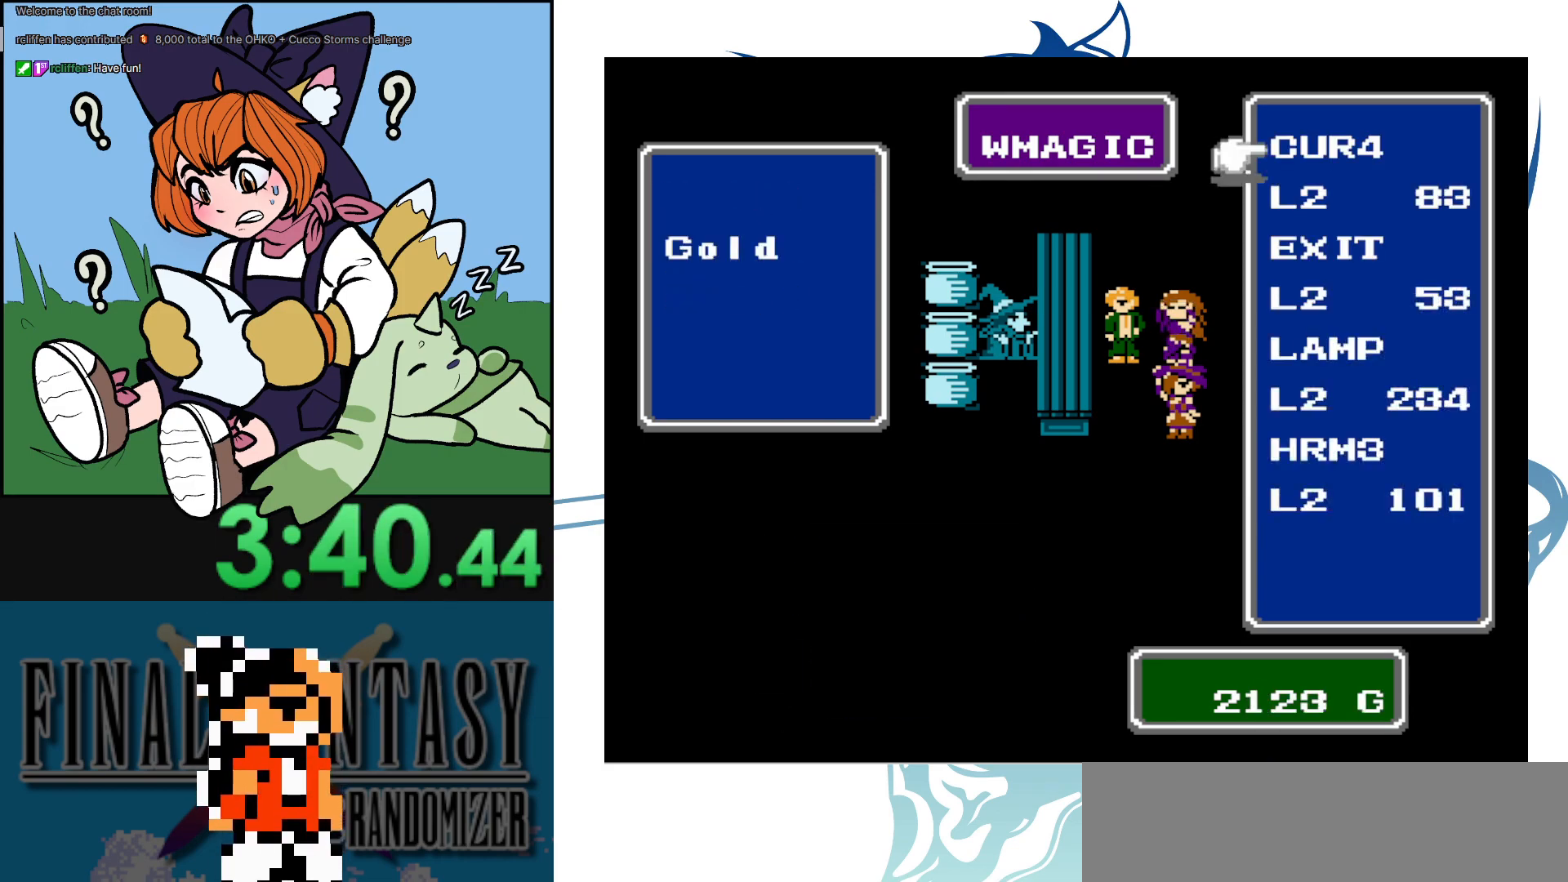
{"buttons": [], "events": [[50, "A", "down"], [183, "A", "up"], [317, "A", "down"], [433, "A", "up"]]}
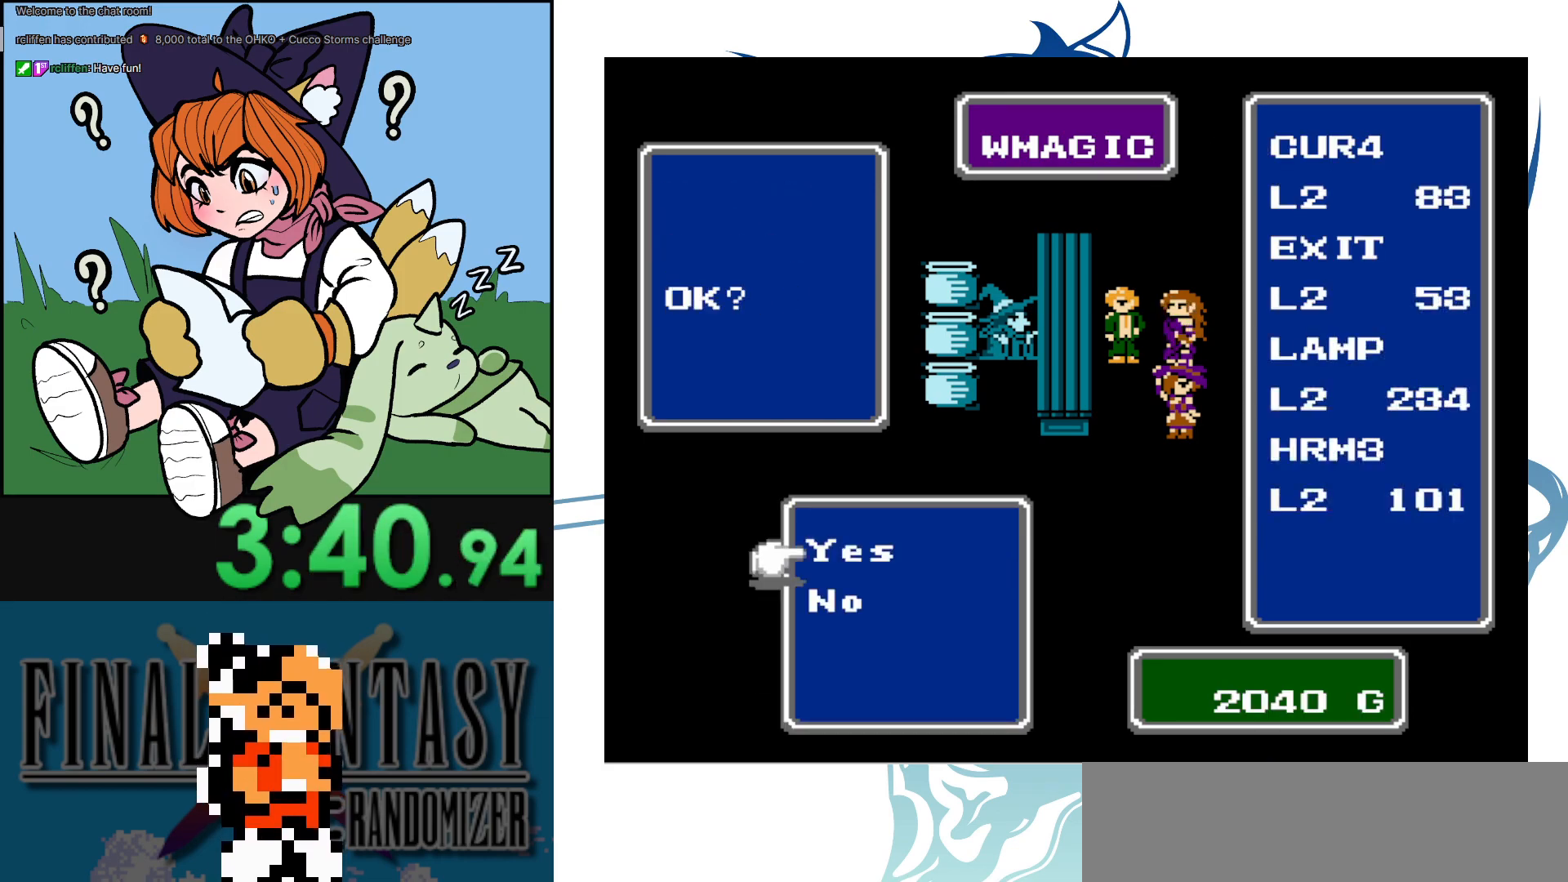
{"buttons": [], "events": [[33, "A", "down"], [150, "A", "up"], [333, "DPAD_DOWN", "down"], [450, "DPAD_DOWN", "up"]]}
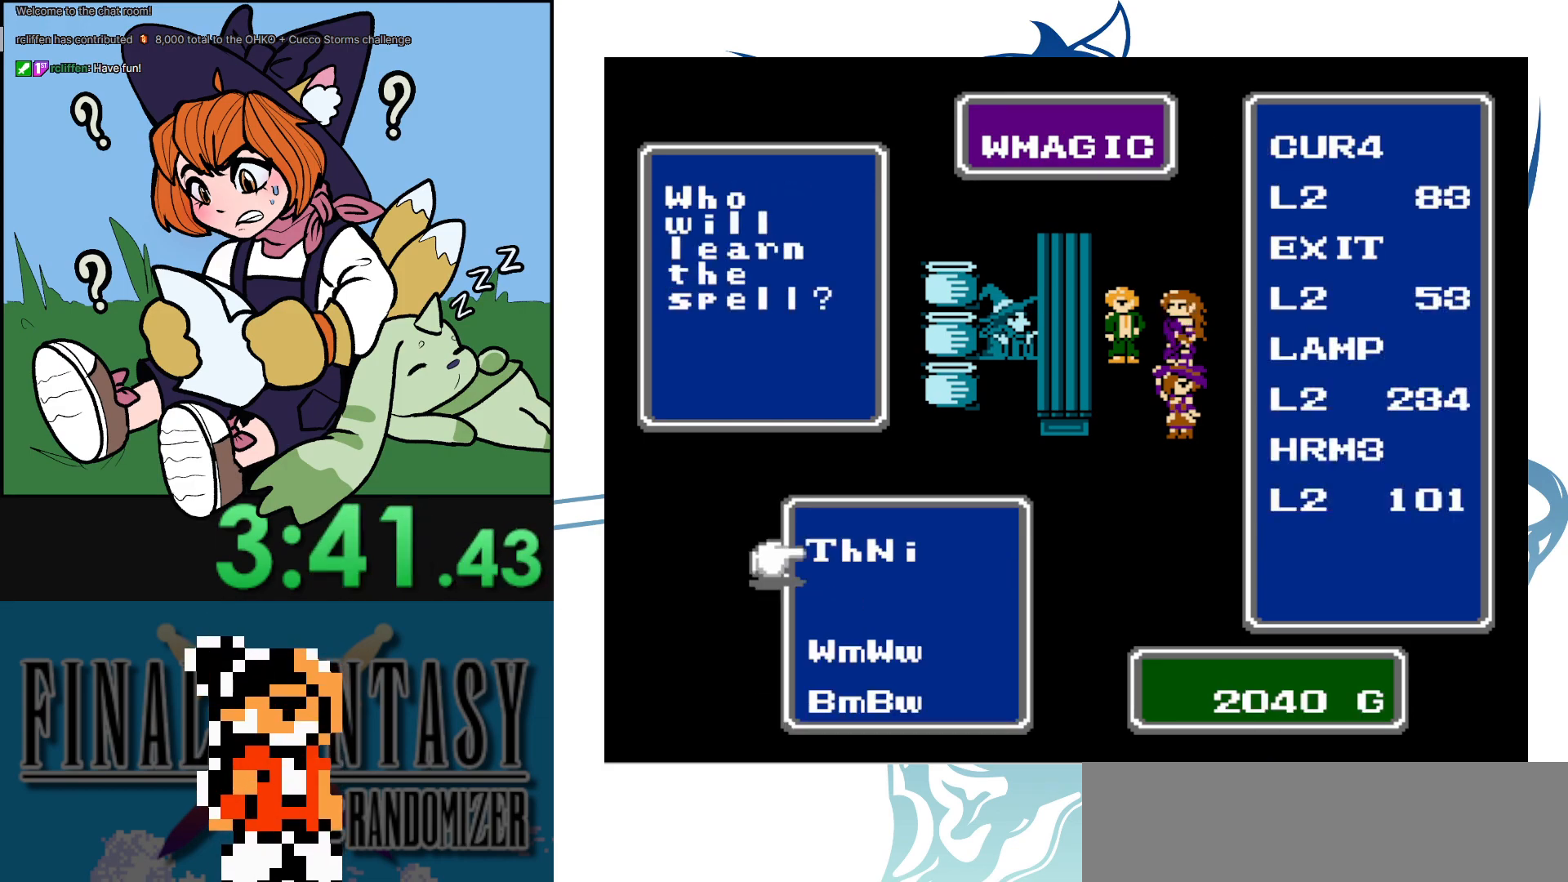
{"buttons": [], "events": [[100, "DPAD_DOWN", "down"], [183, "DPAD_DOWN", "up"], [350, "DPAD_DOWN", "down"], [450, "DPAD_DOWN", "up"]]}
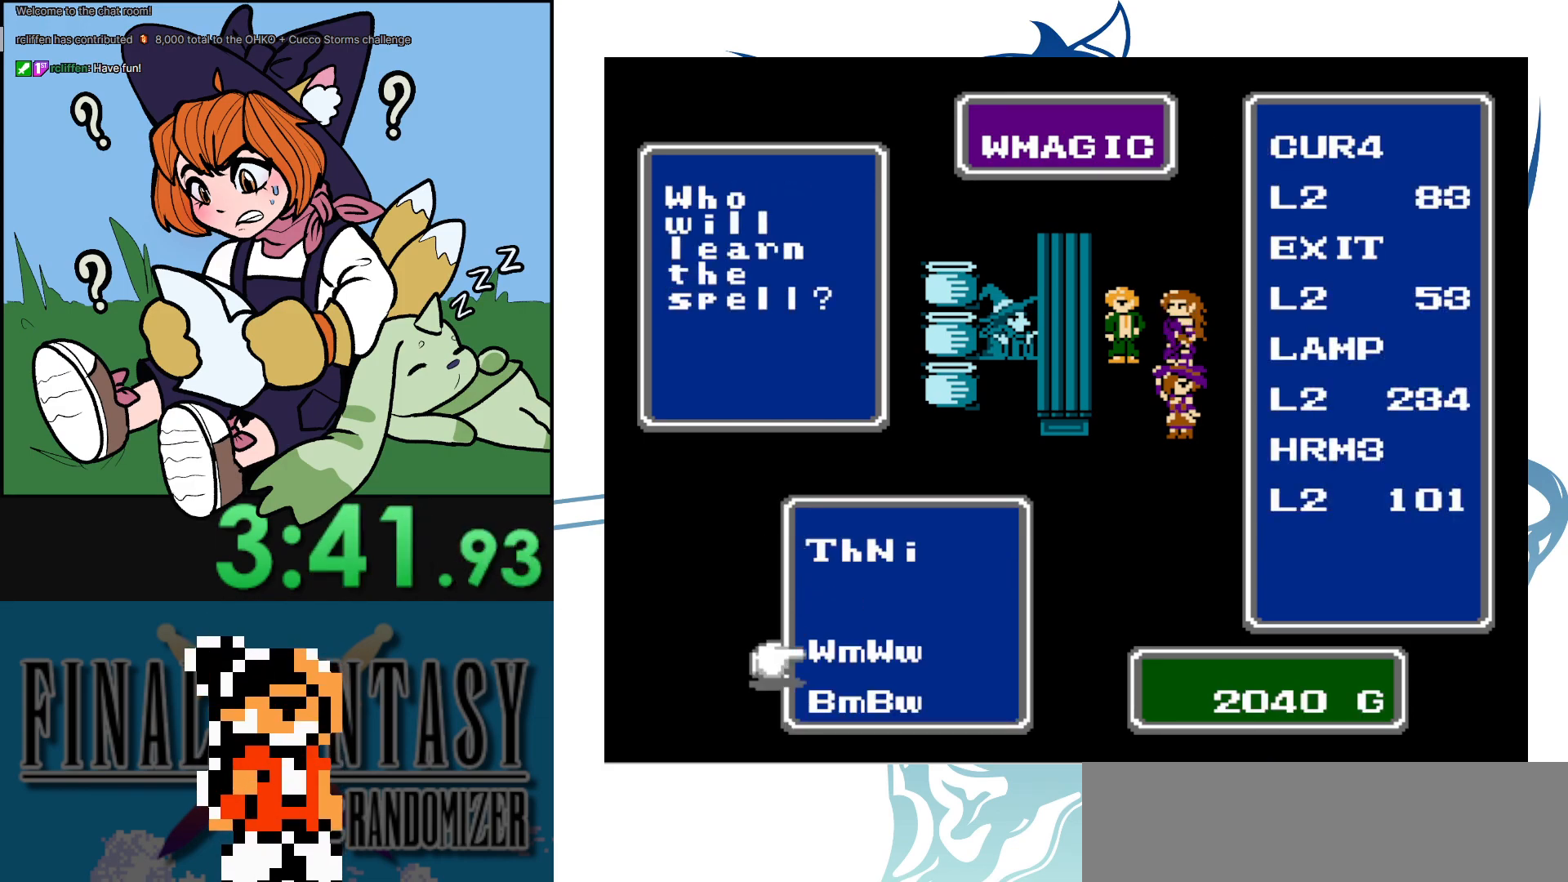
{"buttons": [], "events": [[67, "A", "down"], [217, "A", "up"]]}
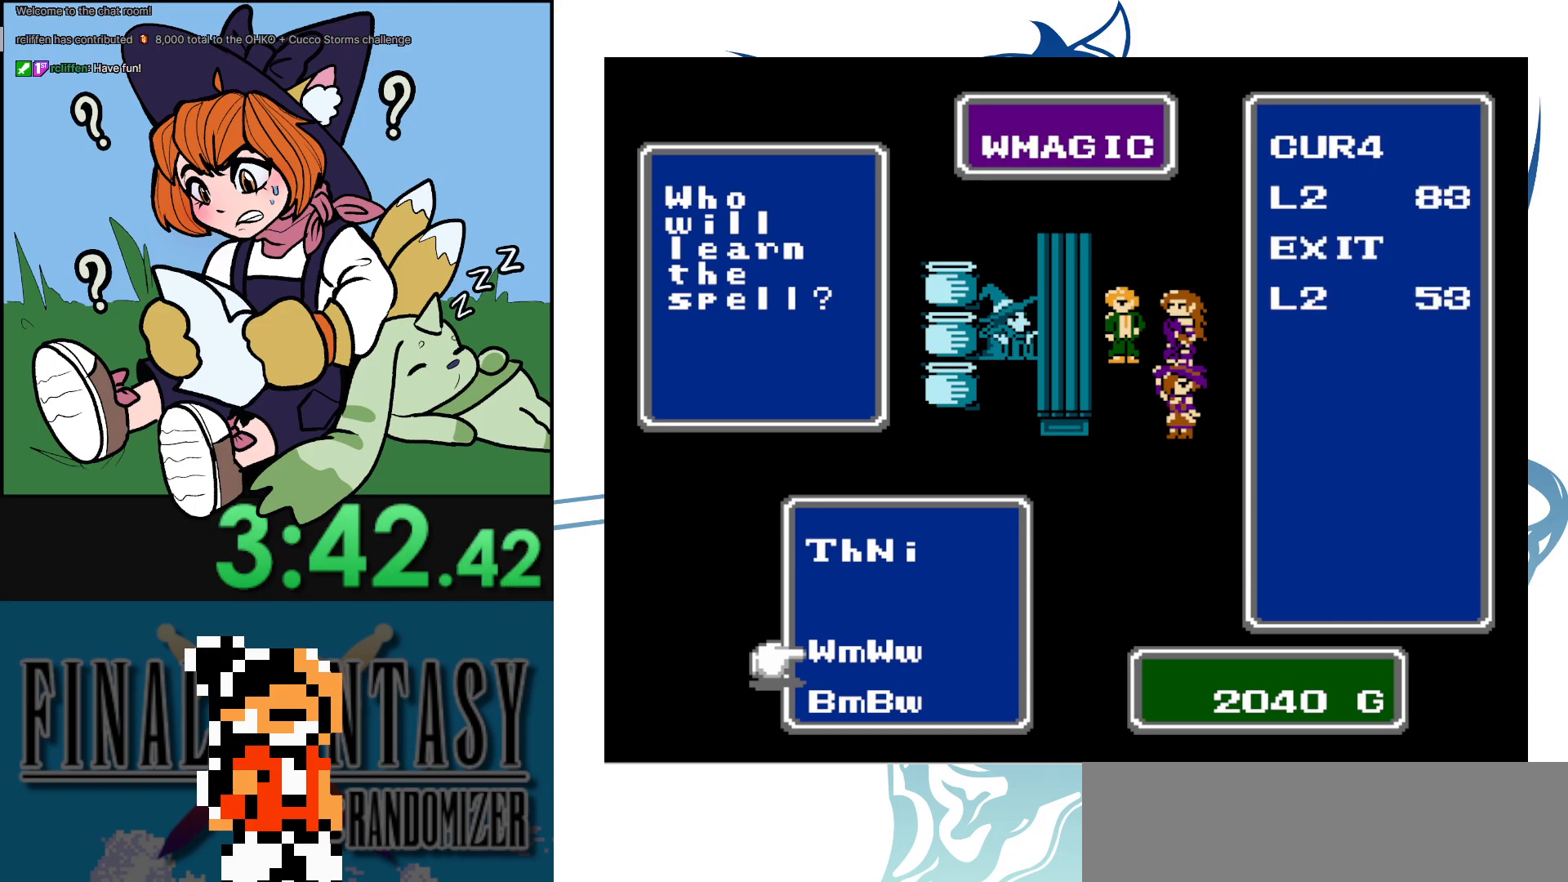
{"buttons": ["DPAD_DOWN"], "events": [[417, "DPAD_DOWN", "down"]]}
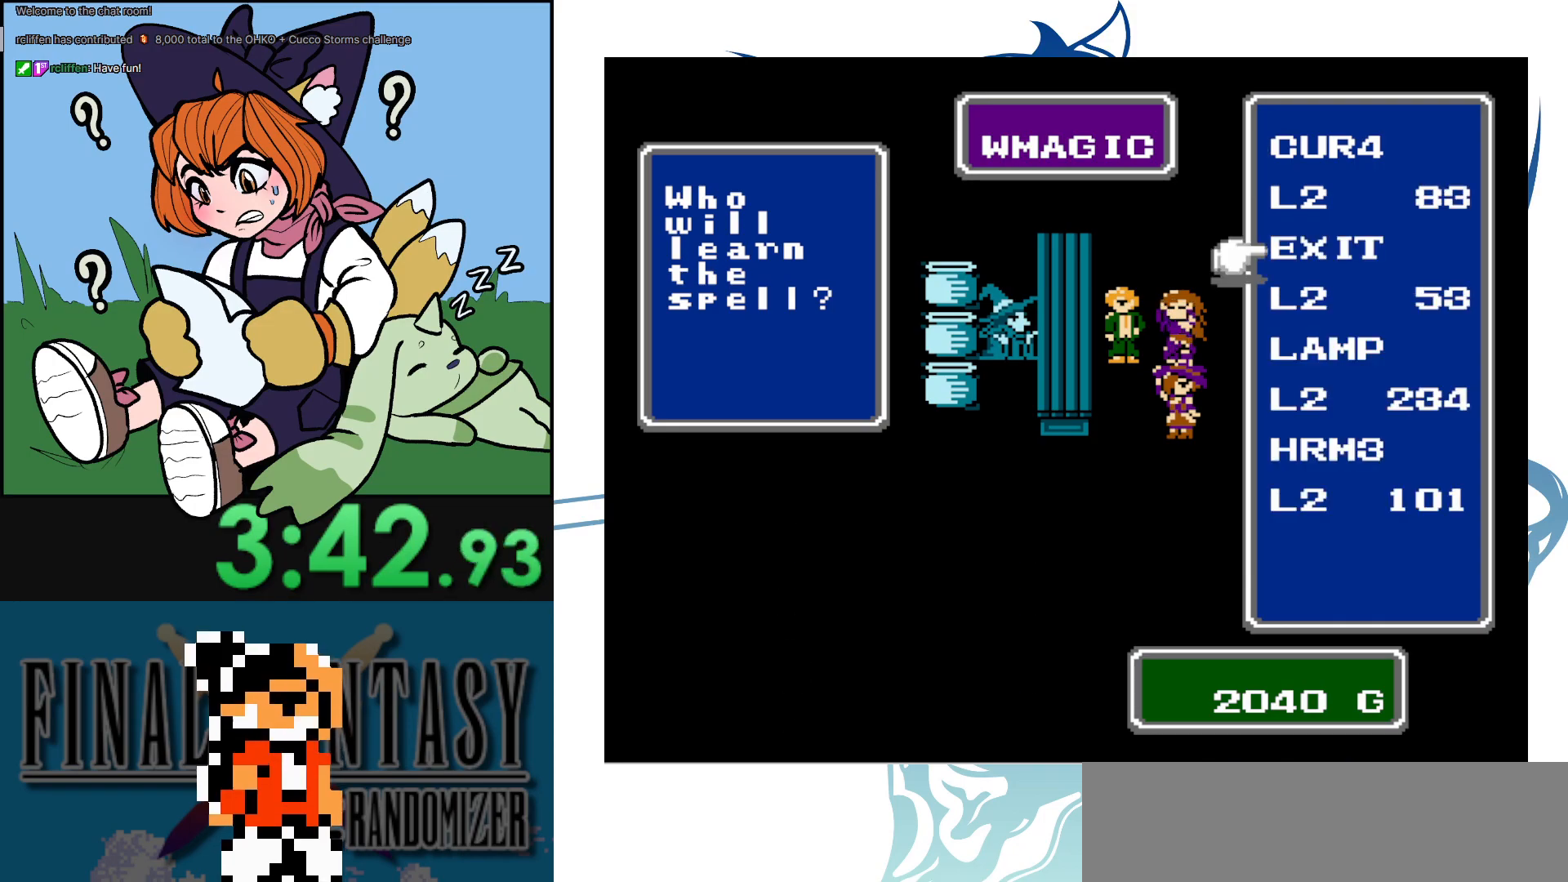
{"buttons": [], "events": [[83, "DPAD_DOWN", "up"], [167, "A", "down"], [317, "A", "up"], [383, "A", "down"], [500, "A", "up"]]}
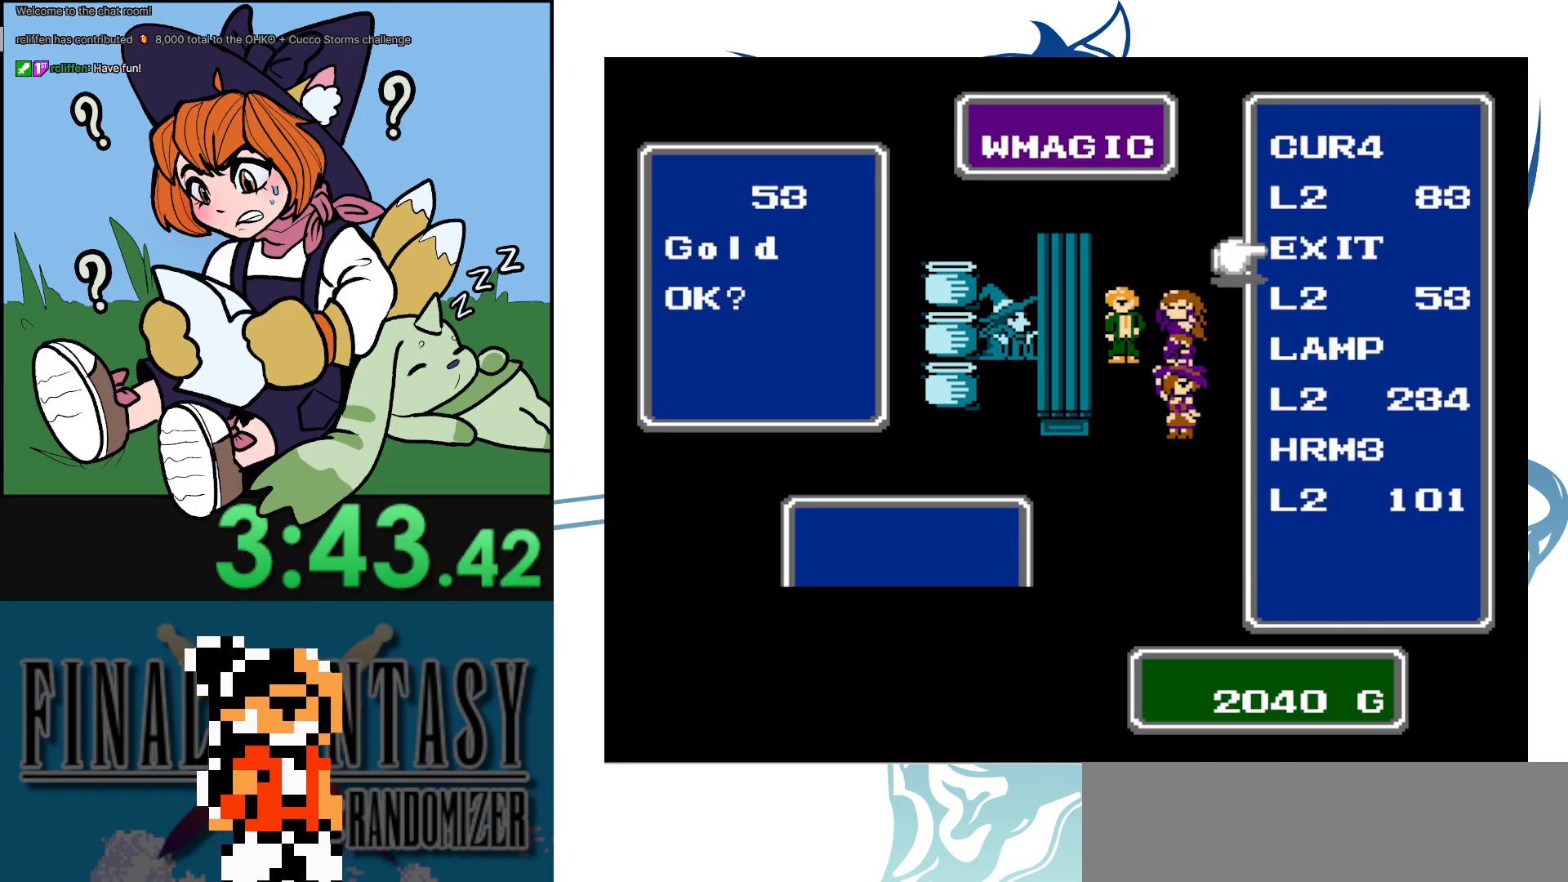
{"buttons": [], "events": [[117, "A", "down"], [217, "A", "up"], [317, "A", "down"], [417, "A", "up"]]}
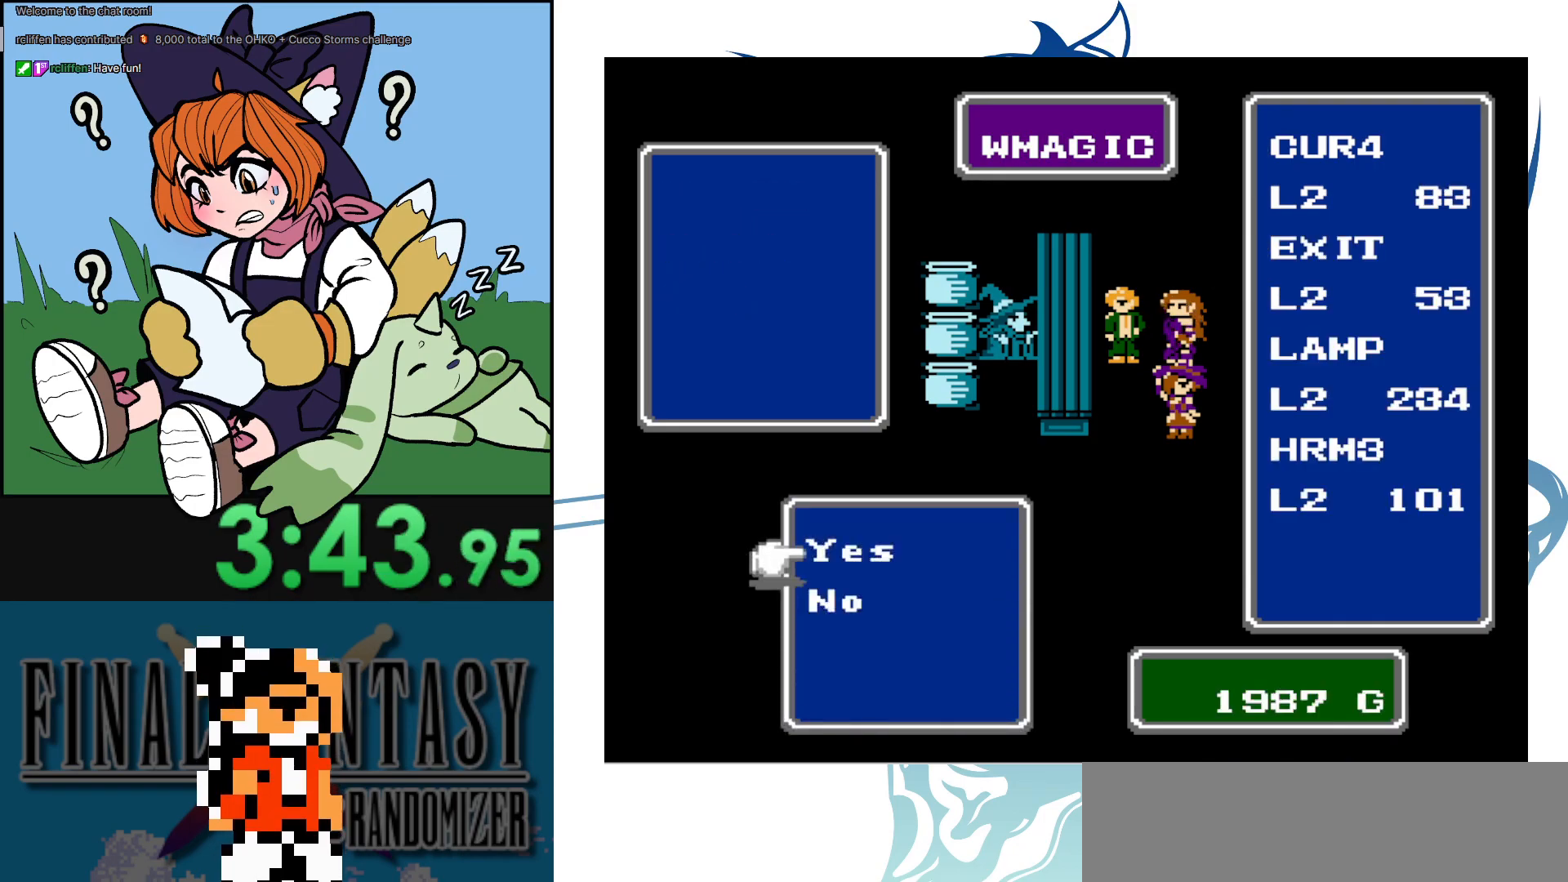
{"buttons": [], "events": [[33, "A", "down"], [183, "A", "up"]]}
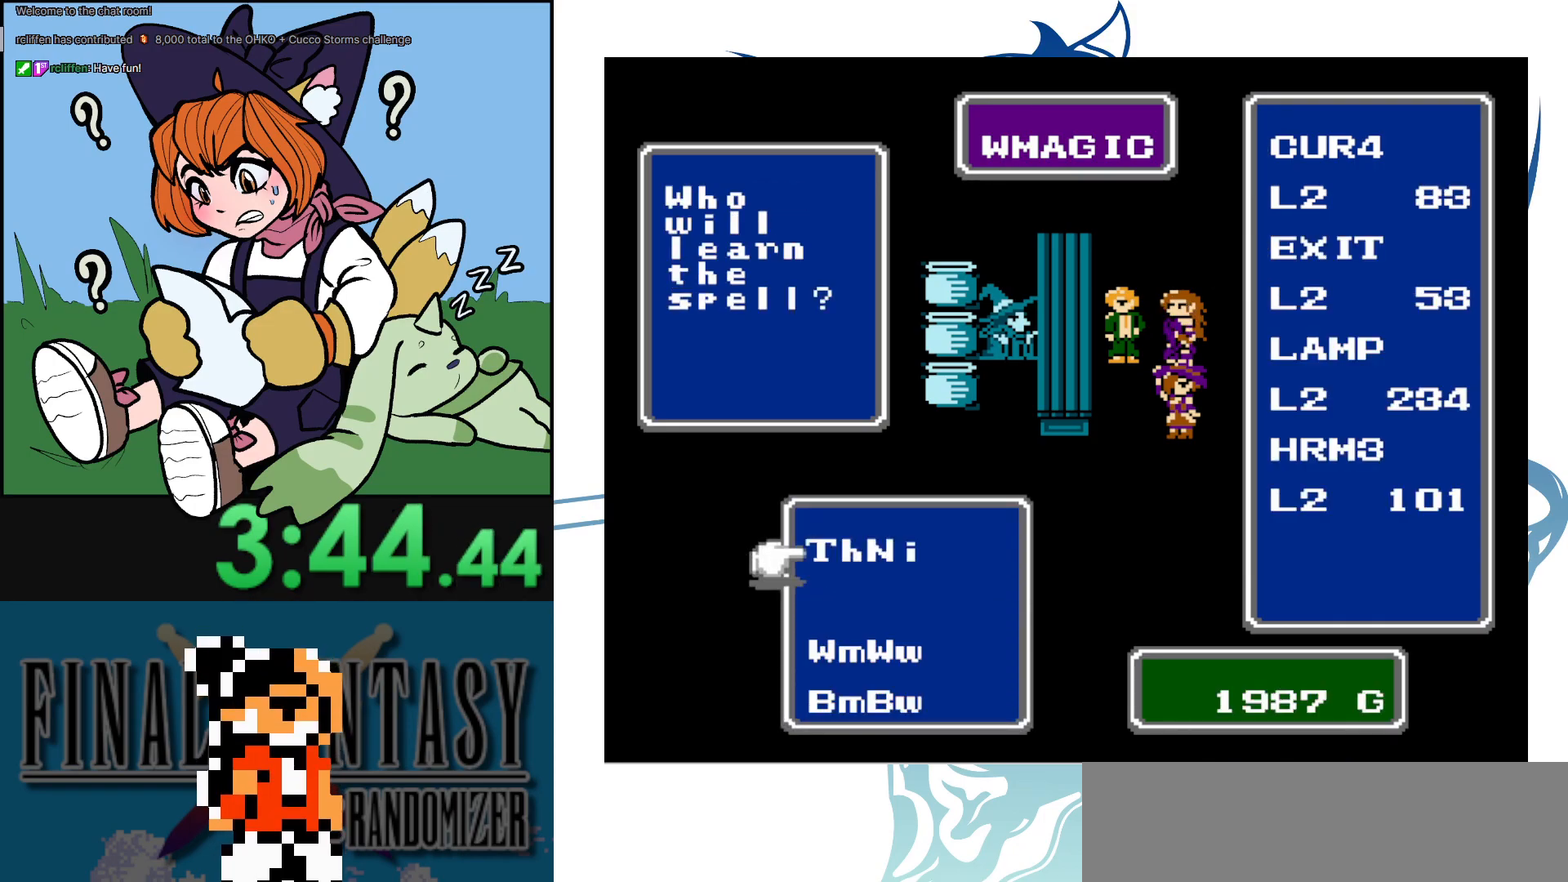
{"buttons": ["DPAD_DOWN"], "events": [[83, "B", "down"], [233, "B", "up"], [367, "DPAD_DOWN", "down"]]}
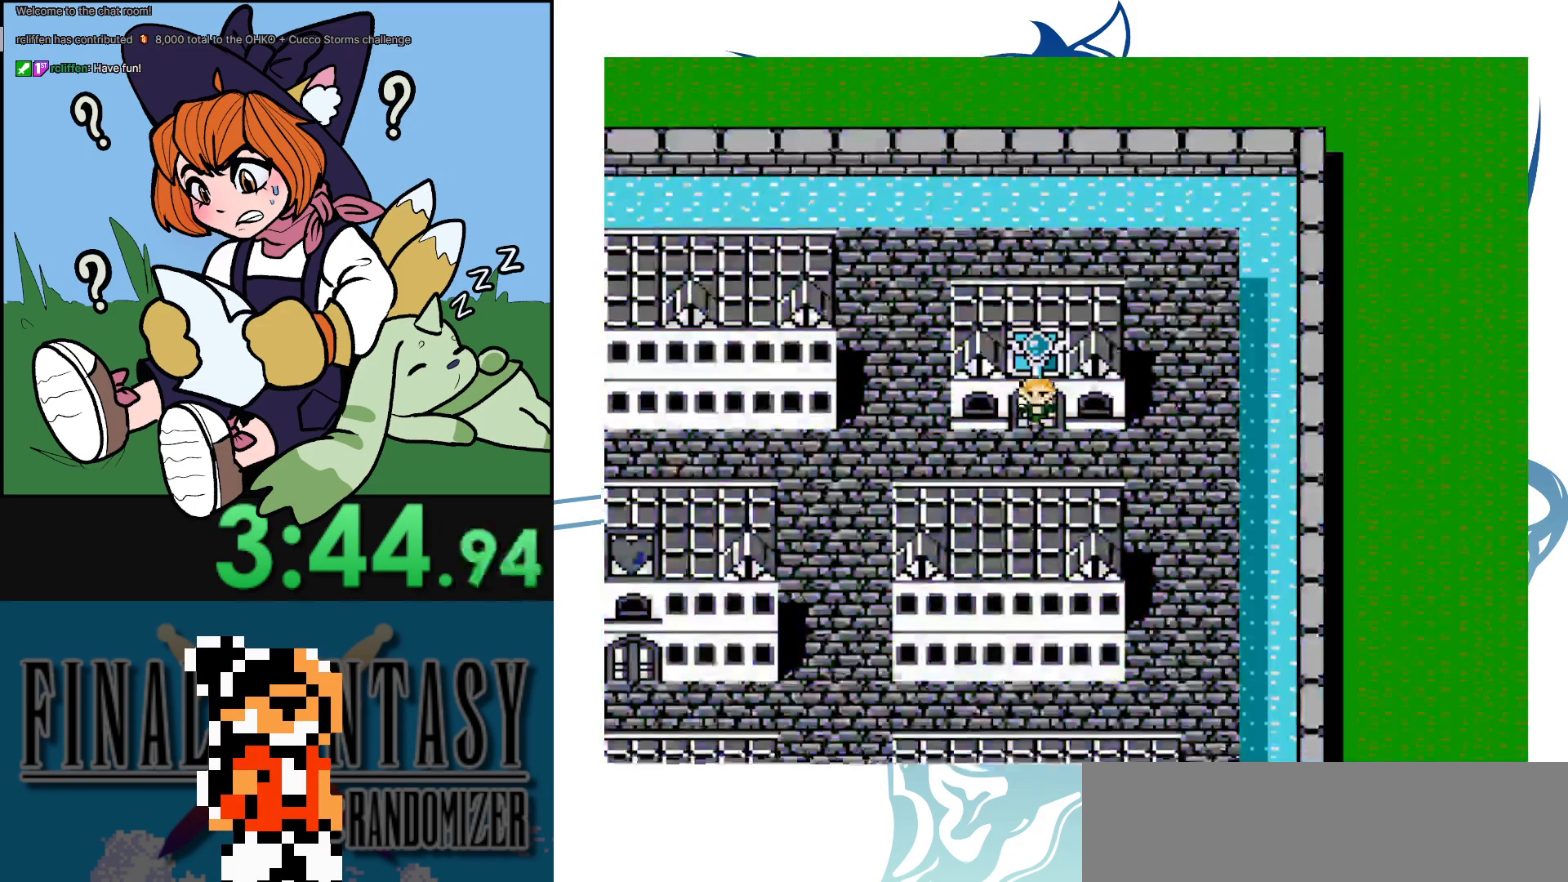
{"buttons": ["DPAD_LEFT"], "events": [[167, "DPAD_DOWN", "up"], [167, "DPAD_LEFT", "down"]]}
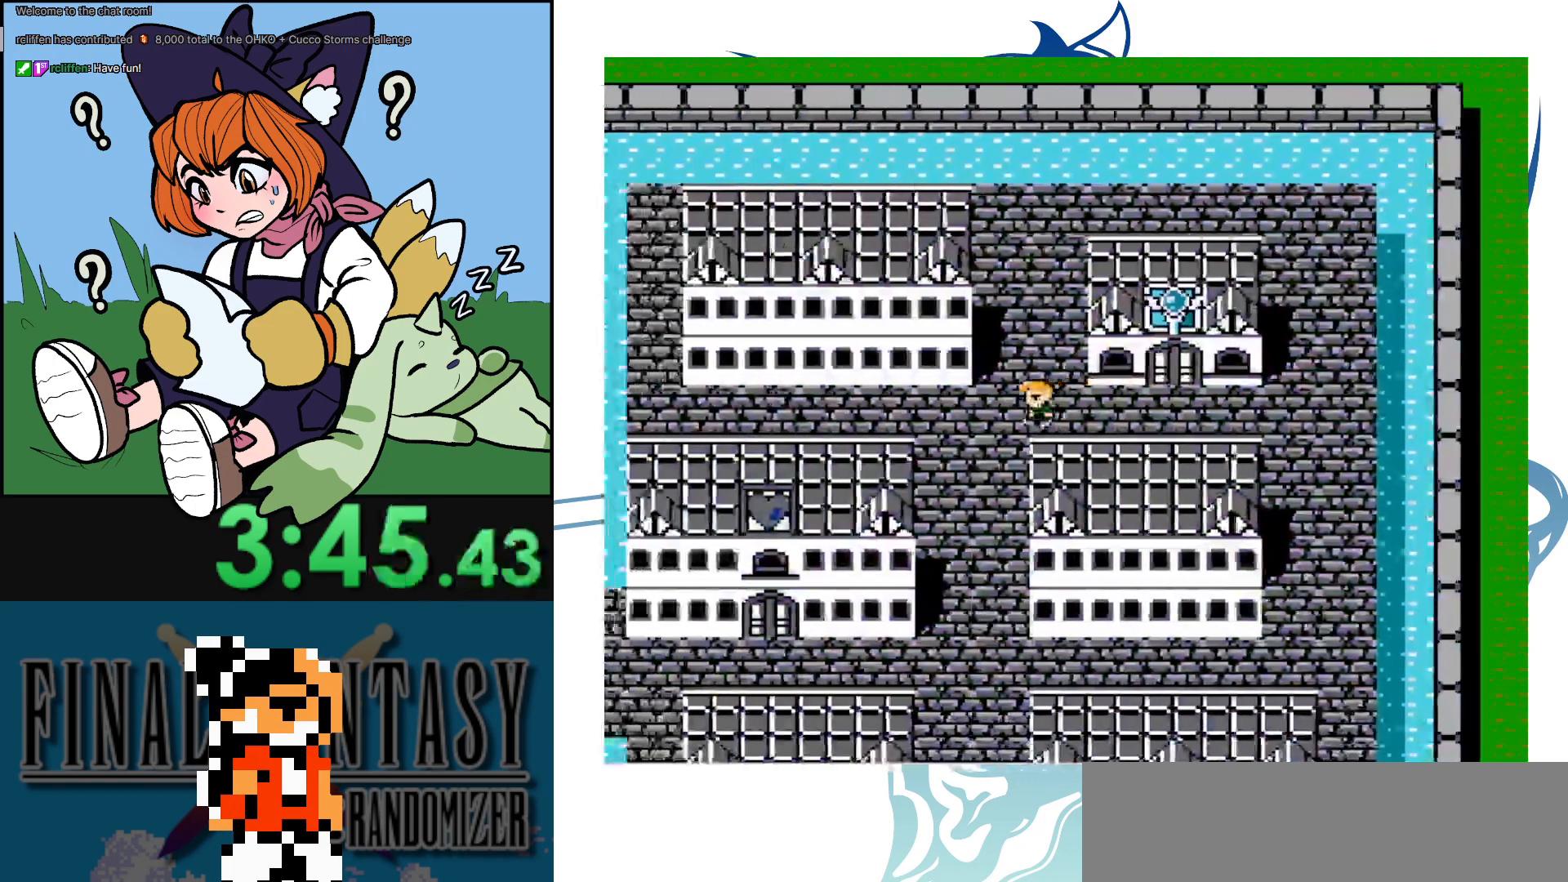
{"buttons": ["DPAD_DOWN"], "events": [[67, "DPAD_DOWN", "down"], [67, "DPAD_LEFT", "up"]]}
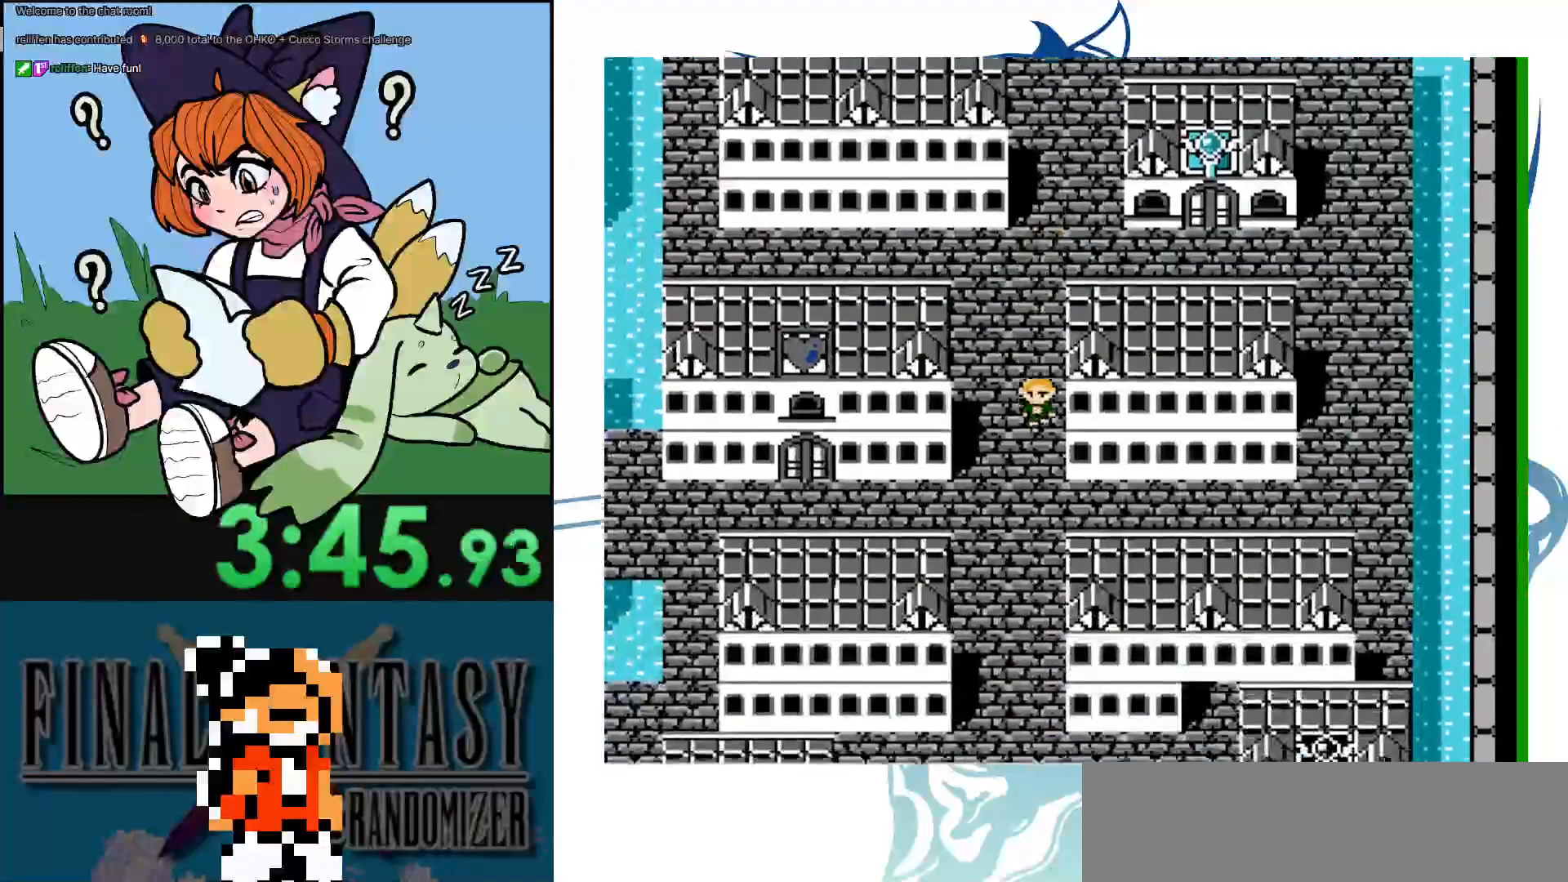
{"buttons": ["DPAD_DOWN"], "events": []}
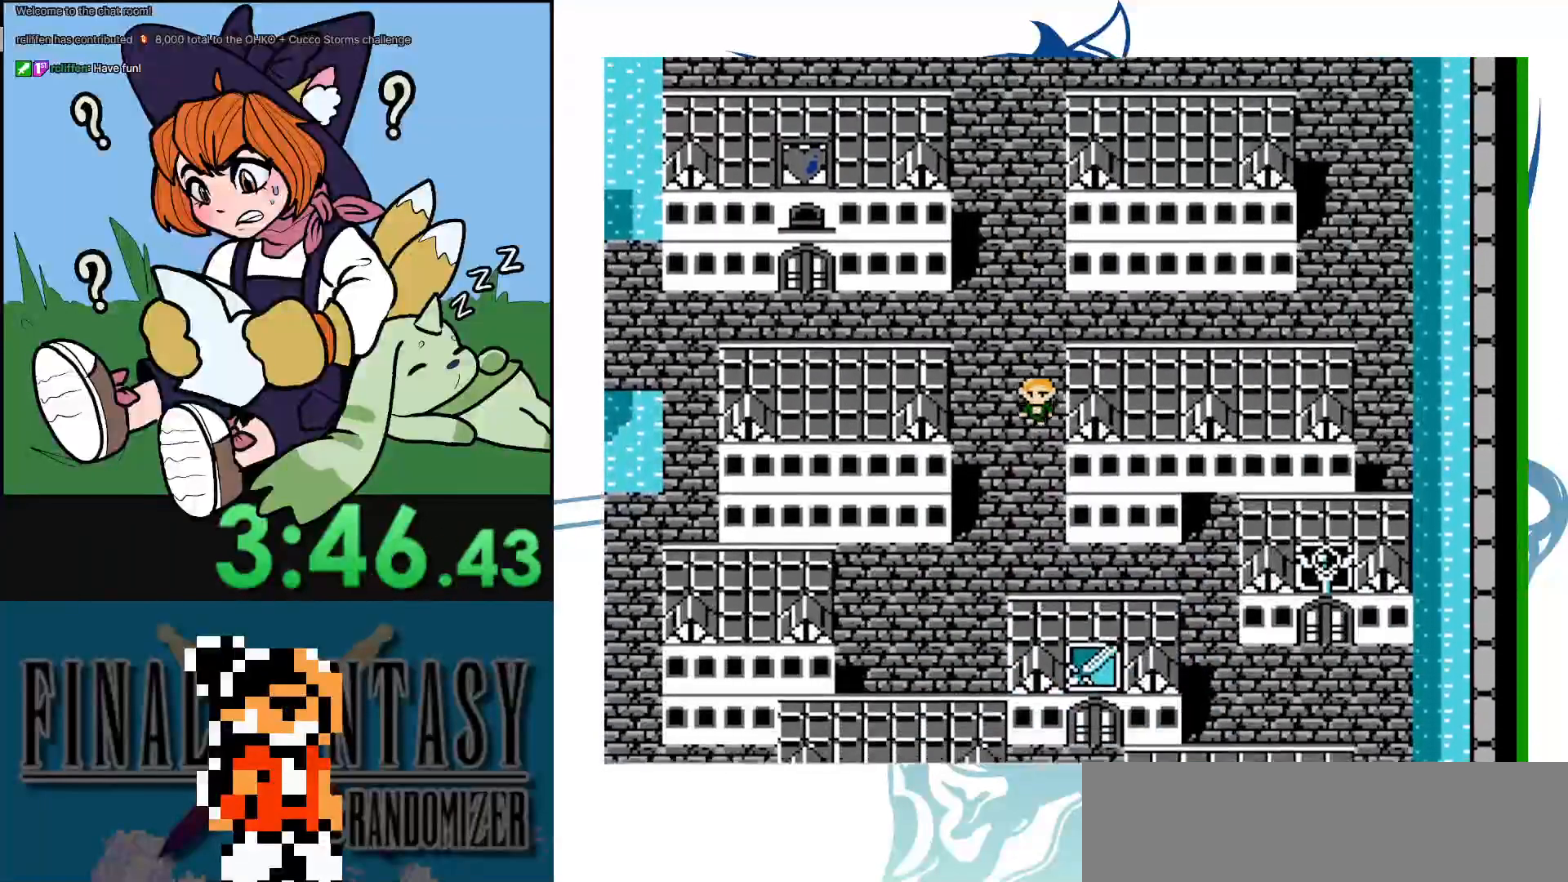
{"buttons": ["DPAD_RIGHT"], "events": [[417, "DPAD_DOWN", "up"], [417, "DPAD_RIGHT", "down"]]}
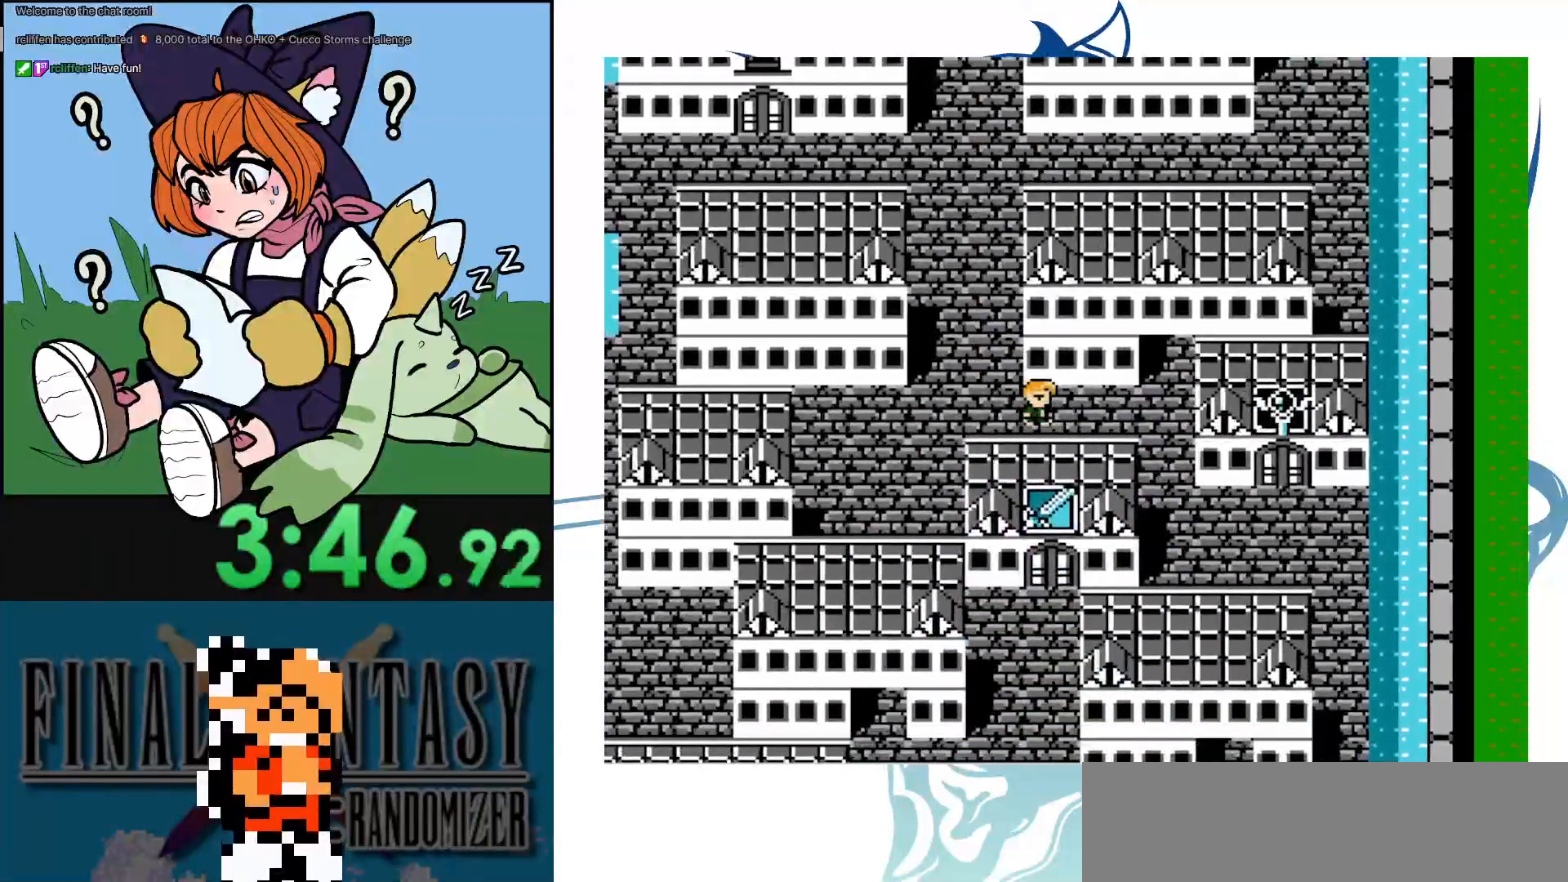
{"buttons": ["DPAD_DOWN"], "events": [[283, "DPAD_DOWN", "down"], [283, "DPAD_RIGHT", "up"]]}
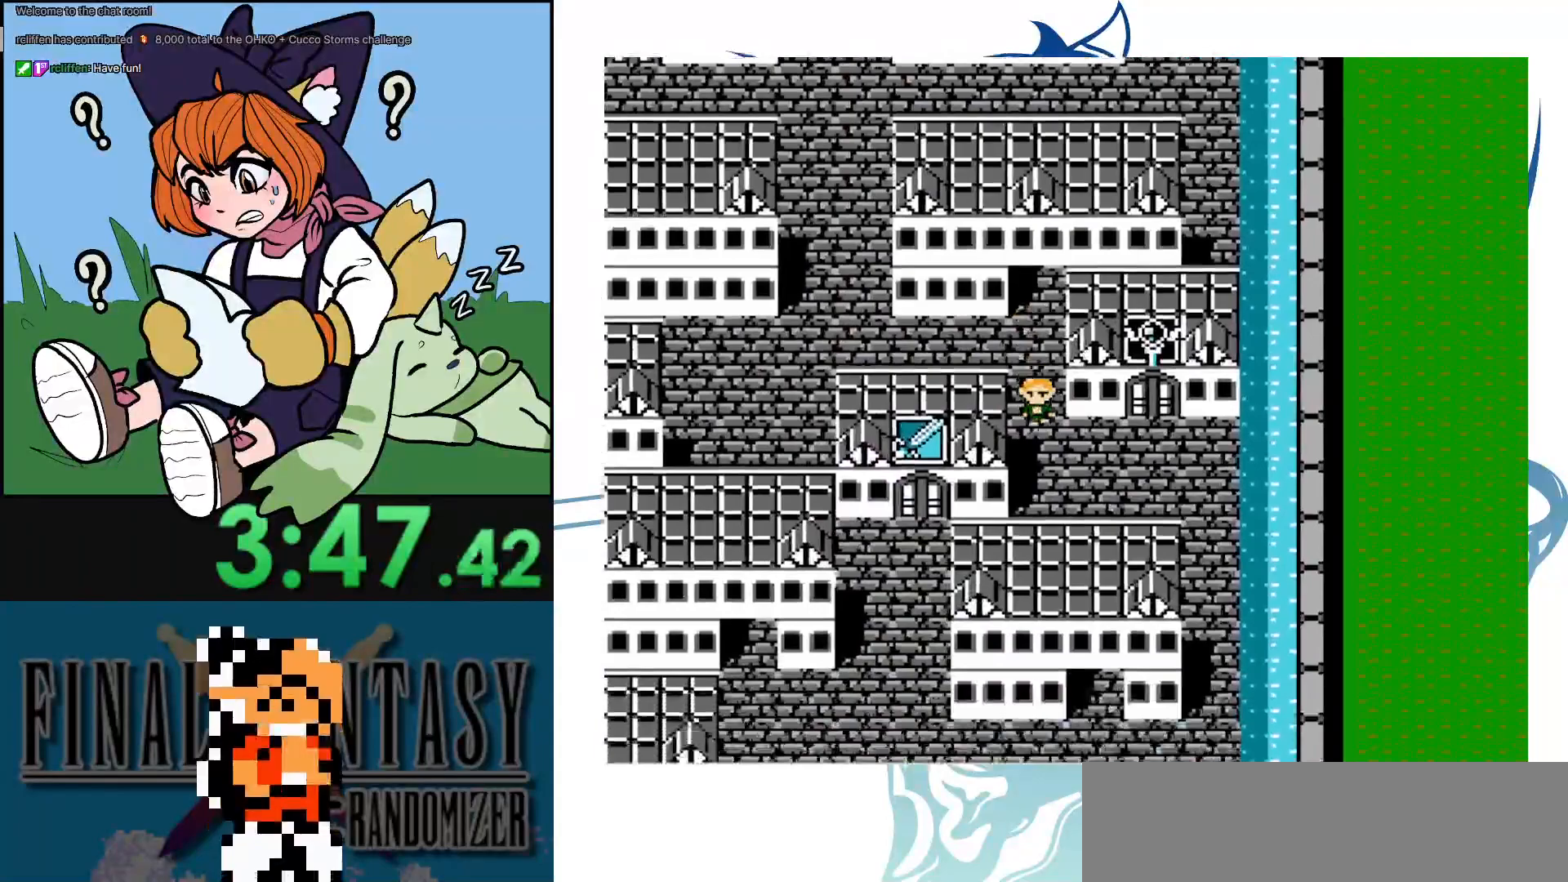
{"buttons": ["DPAD_UP"], "events": [[117, "DPAD_DOWN", "up"], [117, "DPAD_RIGHT", "down"], [283, "DPAD_UP", "down"], [317, "DPAD_RIGHT", "up"]]}
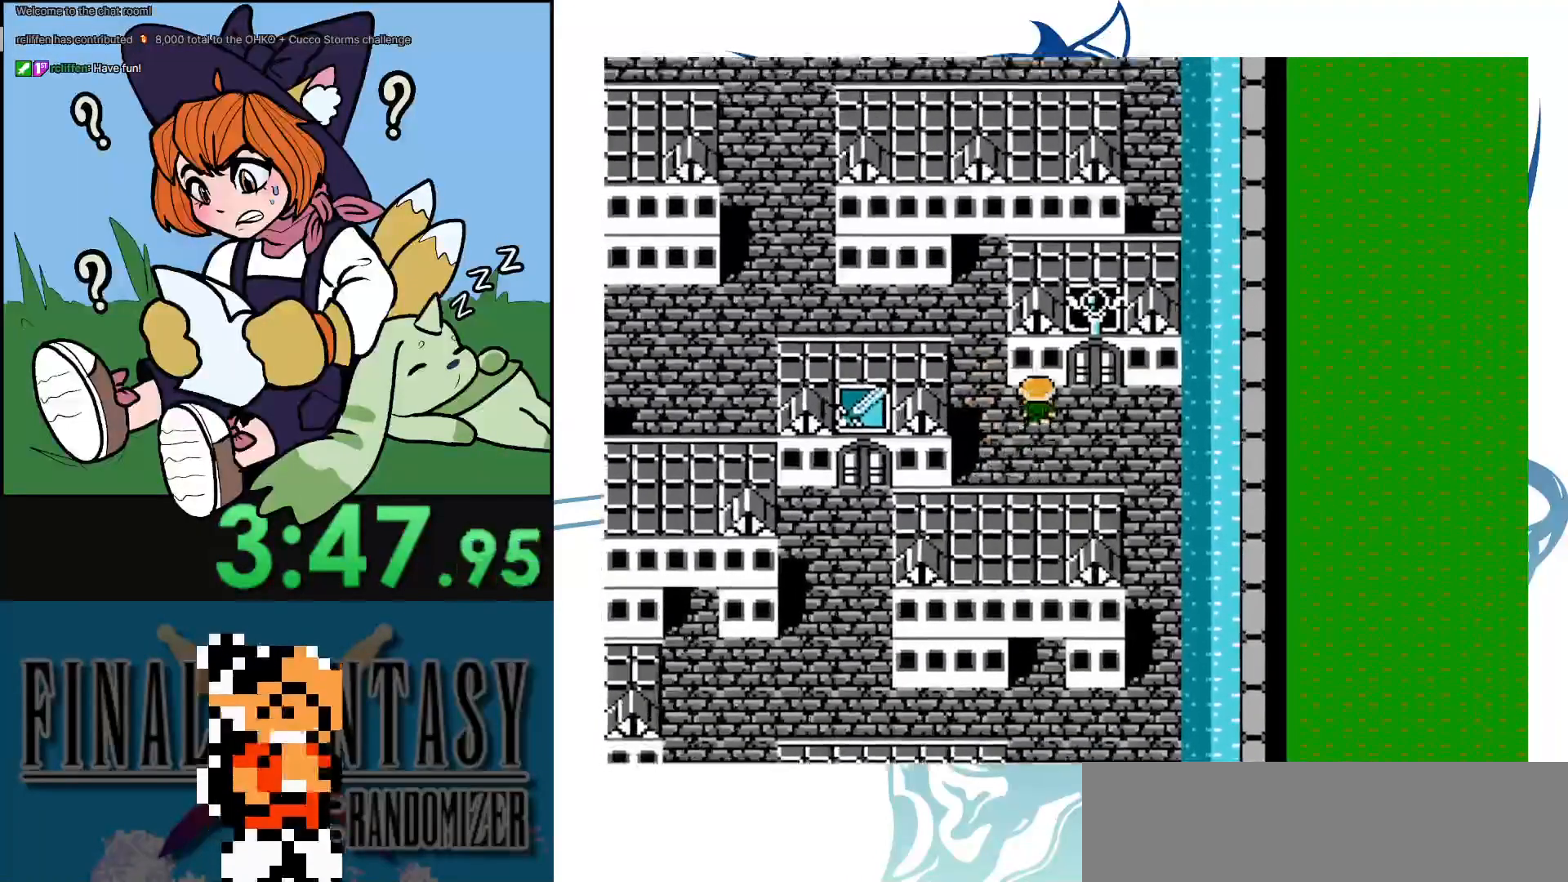
{"buttons": ["DPAD_UP"], "events": [[150, "DPAD_RIGHT", "down"], [267, "DPAD_RIGHT", "up"]]}
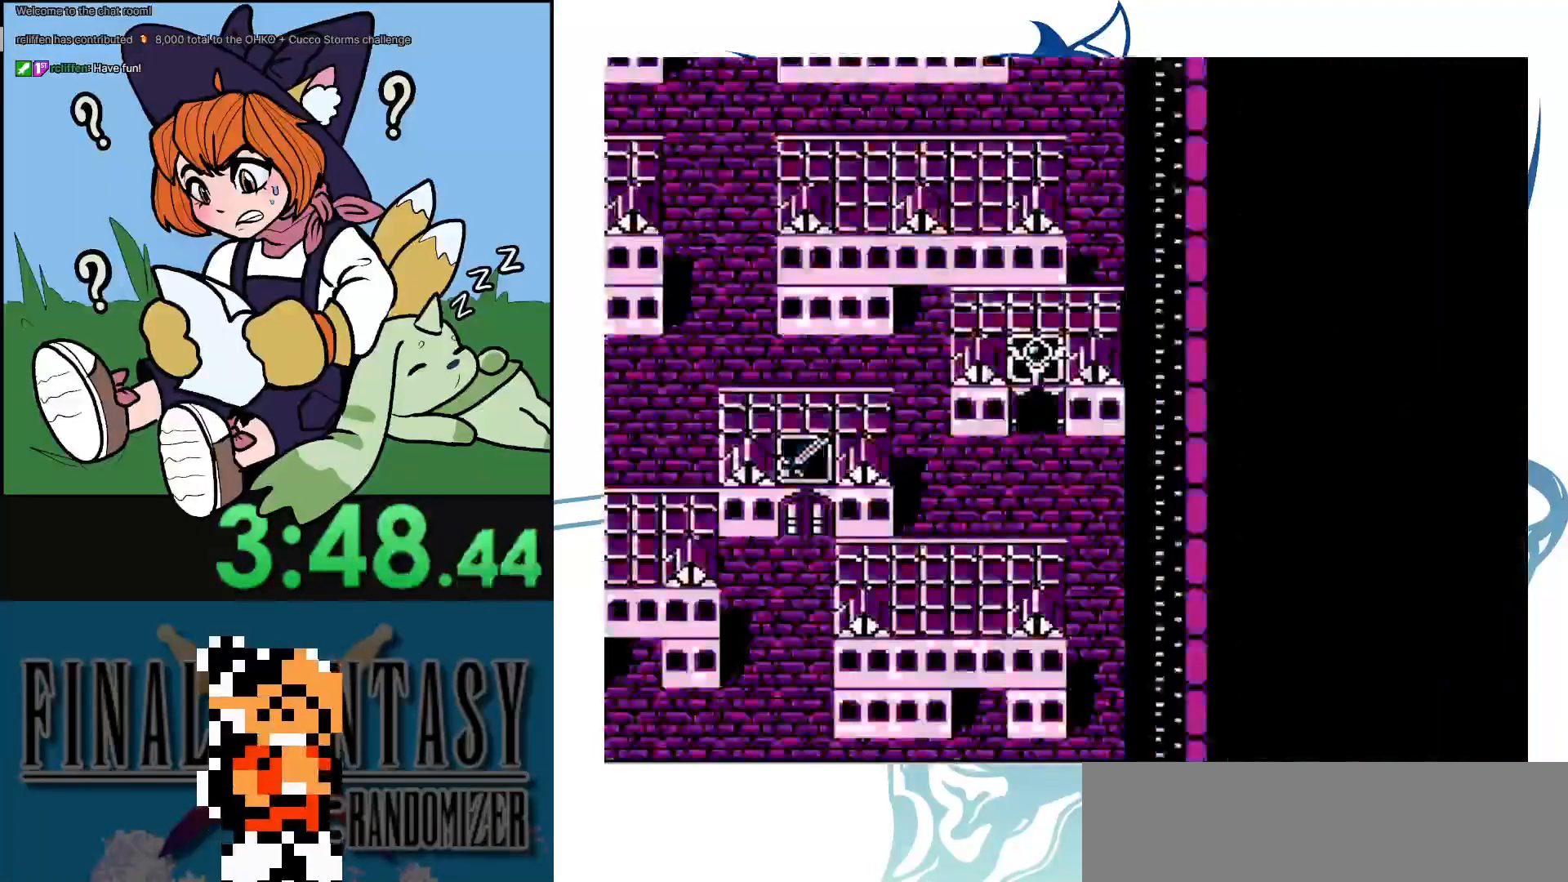
{"buttons": [], "events": [[150, "DPAD_UP", "up"]]}
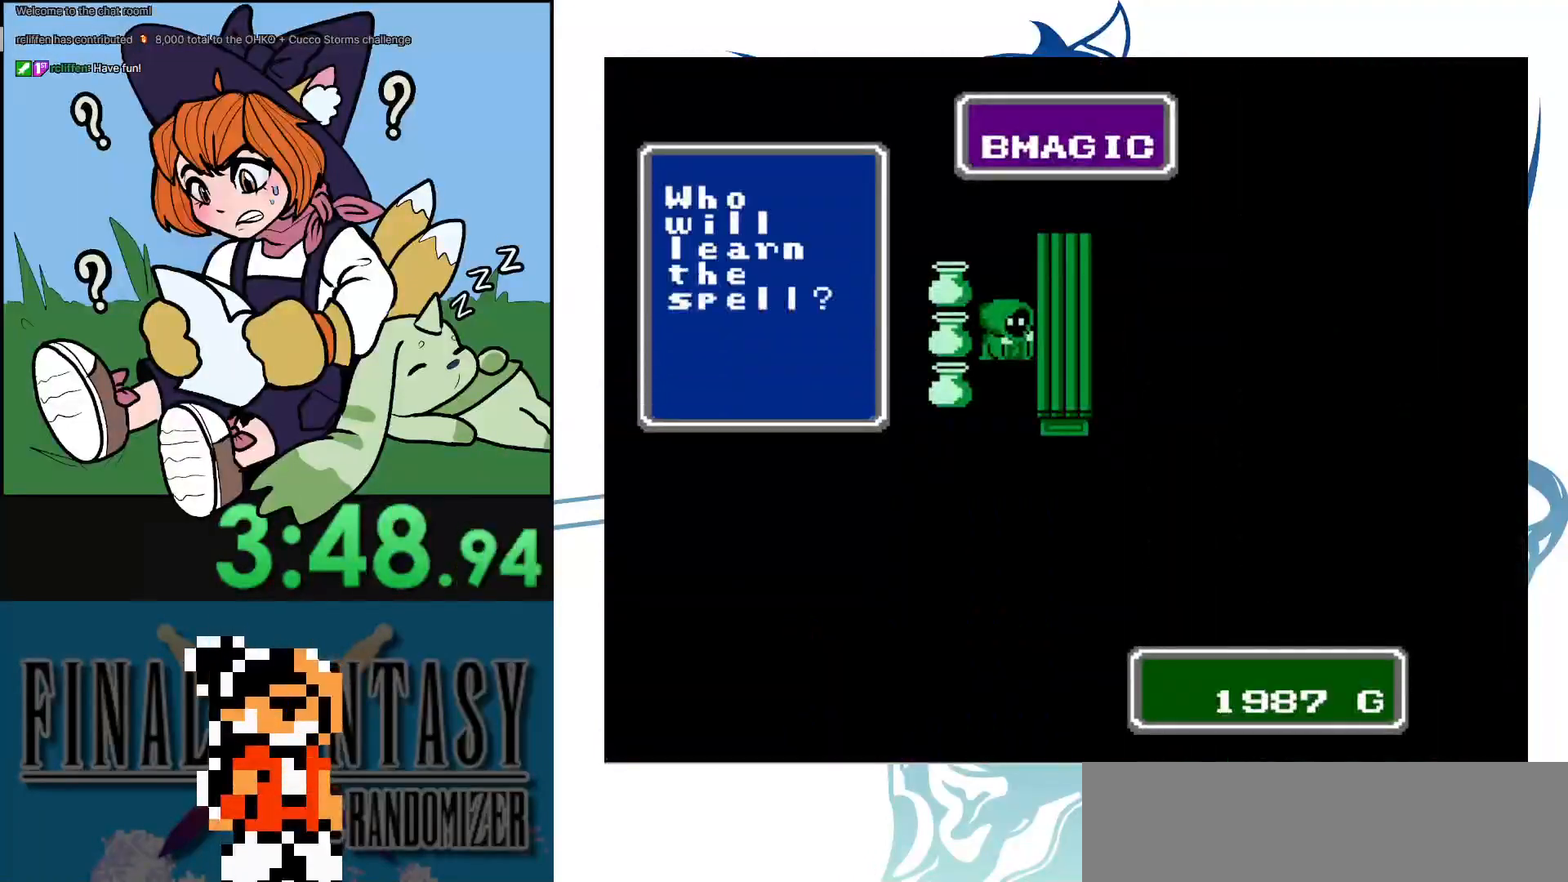
{"buttons": ["DPAD_DOWN"], "events": [[300, "DPAD_DOWN", "down"], [383, "DPAD_DOWN", "up"], [500, "DPAD_DOWN", "down"]]}
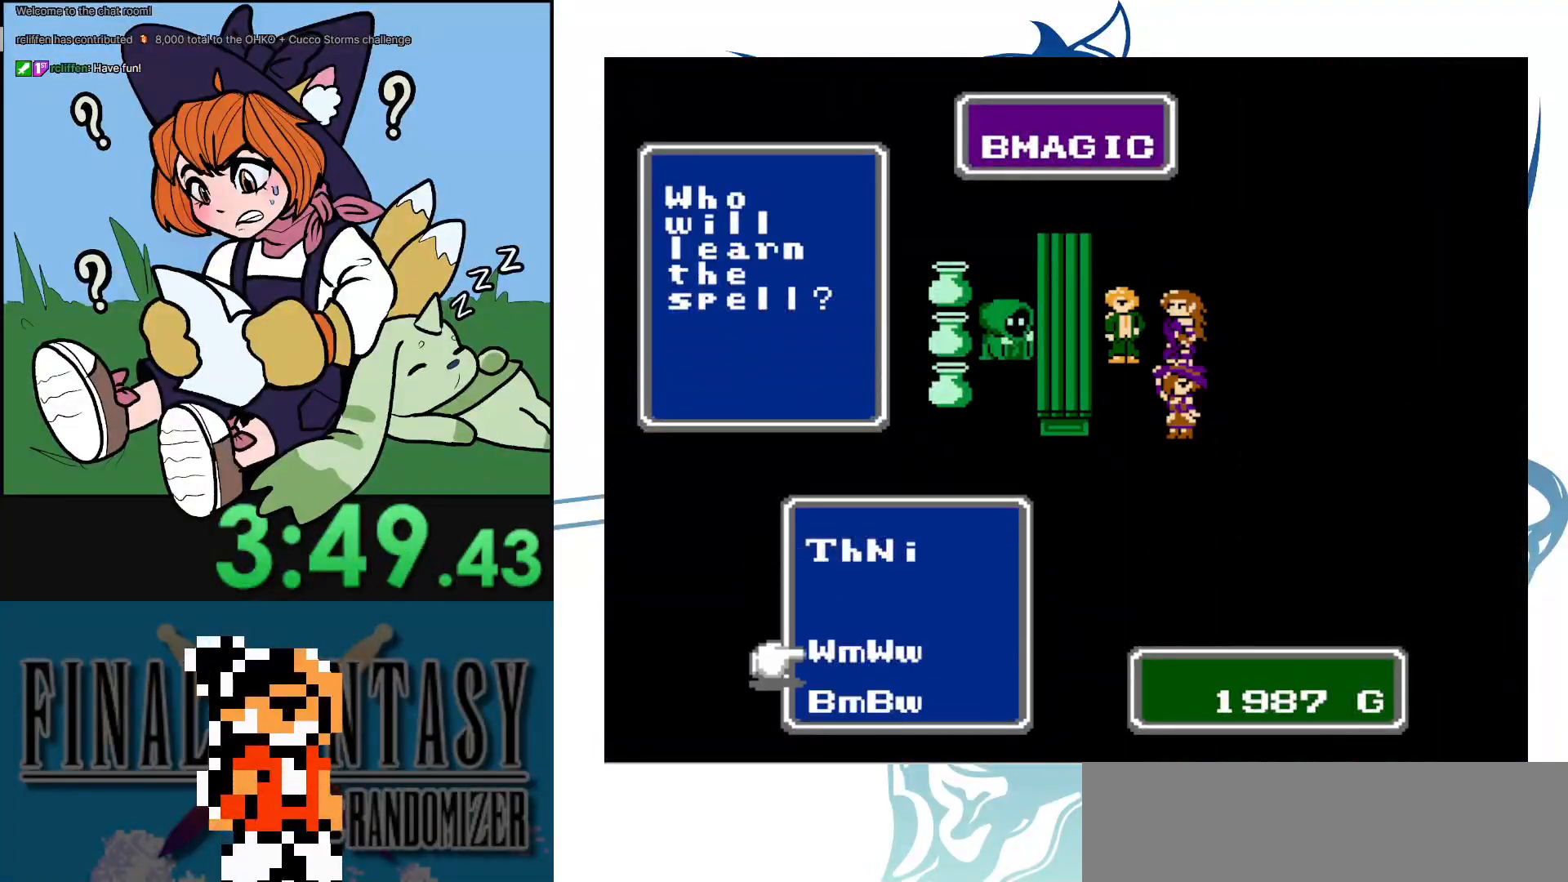
{"buttons": [], "events": [[50, "DPAD_DOWN", "up"], [150, "DPAD_DOWN", "down"], [267, "A", "down"], [267, "DPAD_DOWN", "up"], [450, "A", "up"]]}